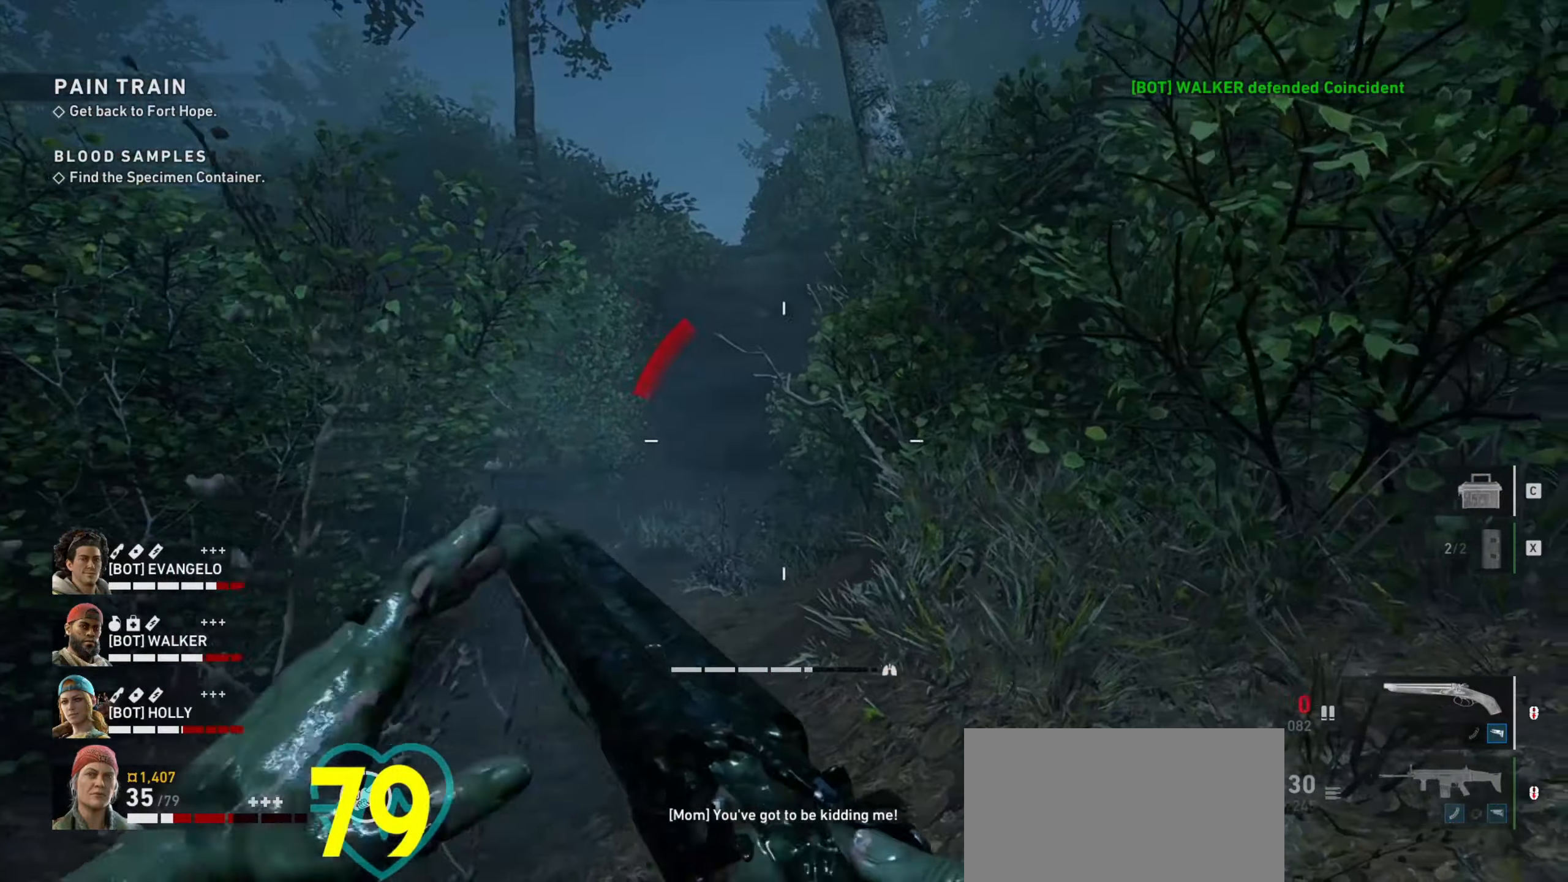
Gameplay with keyboard and mouse; each line is a JSON object with the keys and mouse buttons held at the frame after it. "events" lists presses ("down") and releases ("up") of "1", "2", "3", "4", "a", "alt", "c", "ctrl", "d", "e", "f", "q", "r", "s", "shift", "space", "tab", "v", "w", "x", "z", "mouse_left", "mouse_wheel" and "mouse_right" between this image and that frame as [ms after this image, input, new state], when the widget could be followed in between. "mouse_left", "mouse_wheel", "mouse_right" = the "left", "wheel", "right" buttons of the "mouse" list. No other keys are recorded. "wheel" means that the mouse wheel is clicked or scrolled. Not read: mouse_move.
{"keys": ["w"], "mouse": [], "events": [[17, "ctrl", "up"], [17, "w", "down"], [484, "d", "up"]]}
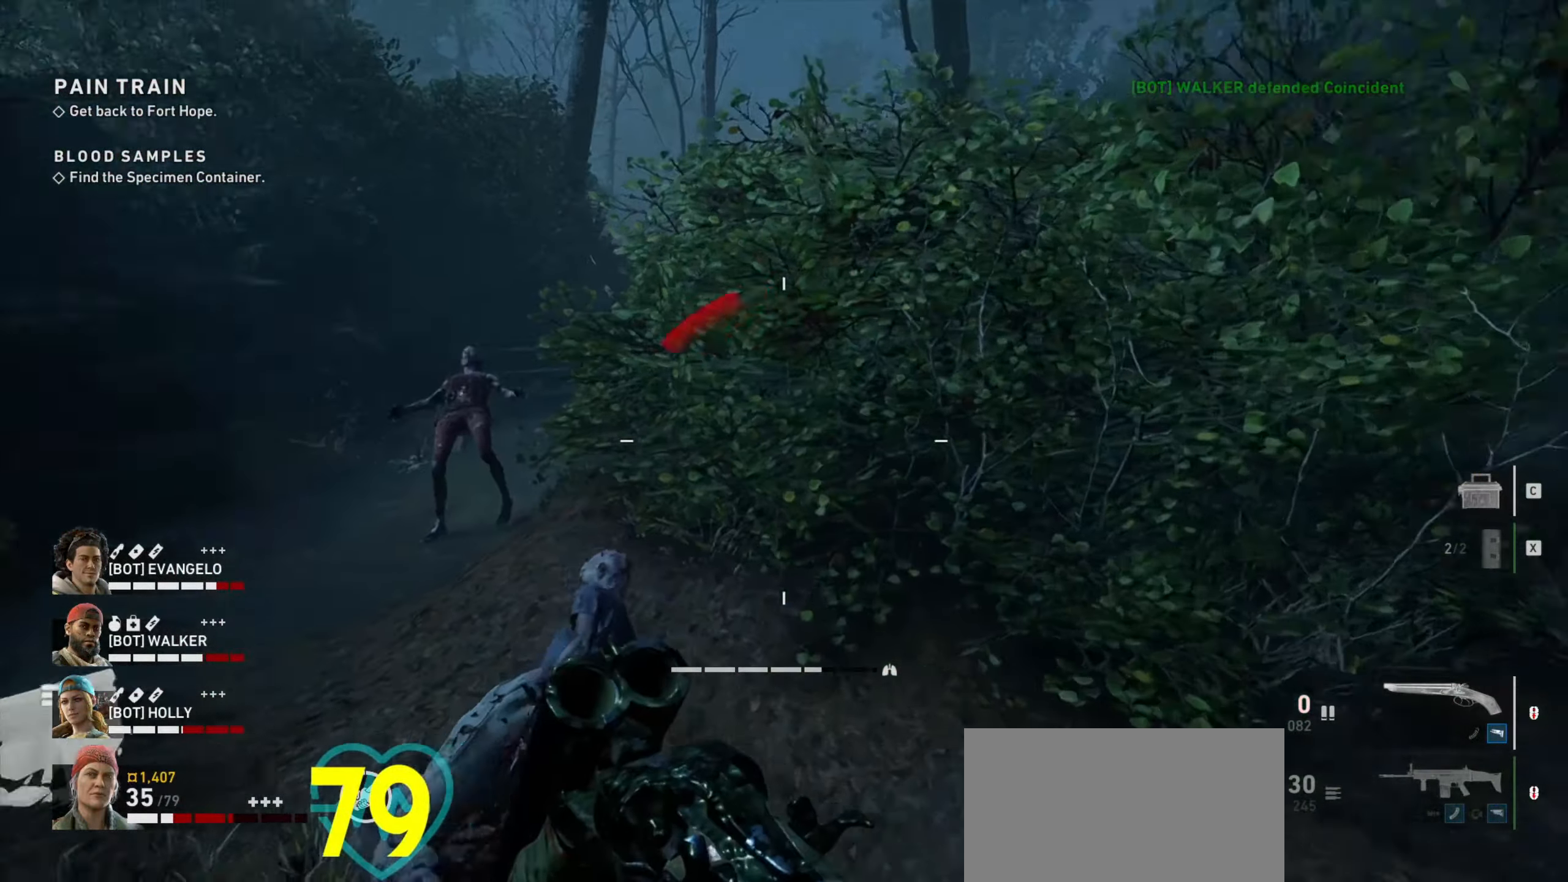
{"keys": ["shift", "w"], "mouse": [], "events": [[84, "a", "down"], [217, "a", "up"], [350, "shift", "down"]]}
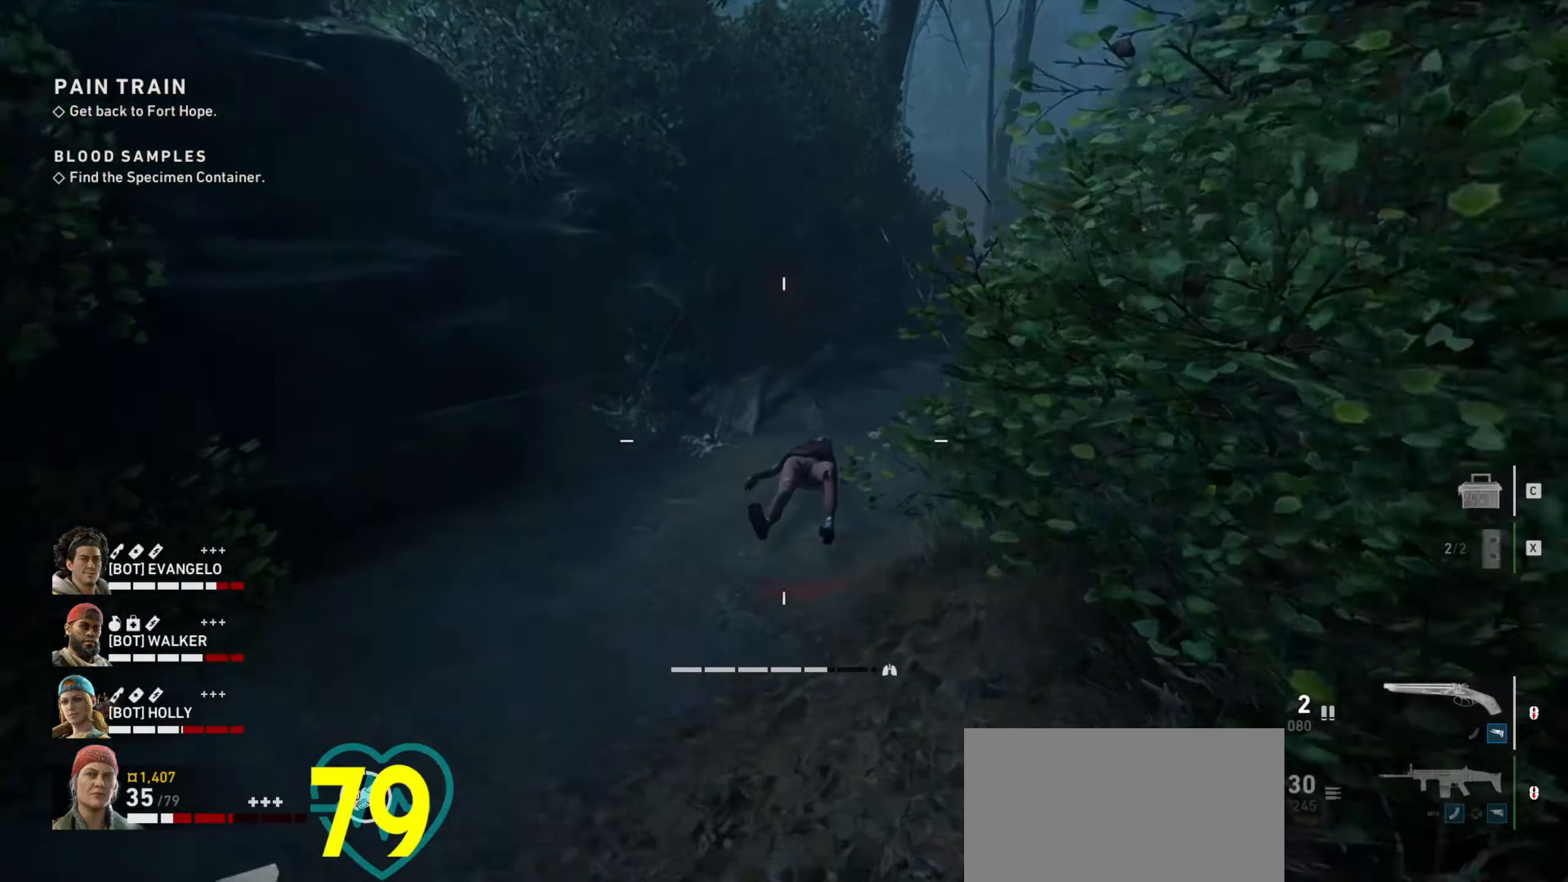
{"keys": ["a", "shift", "w"], "mouse": [], "events": [[334, "a", "down"]]}
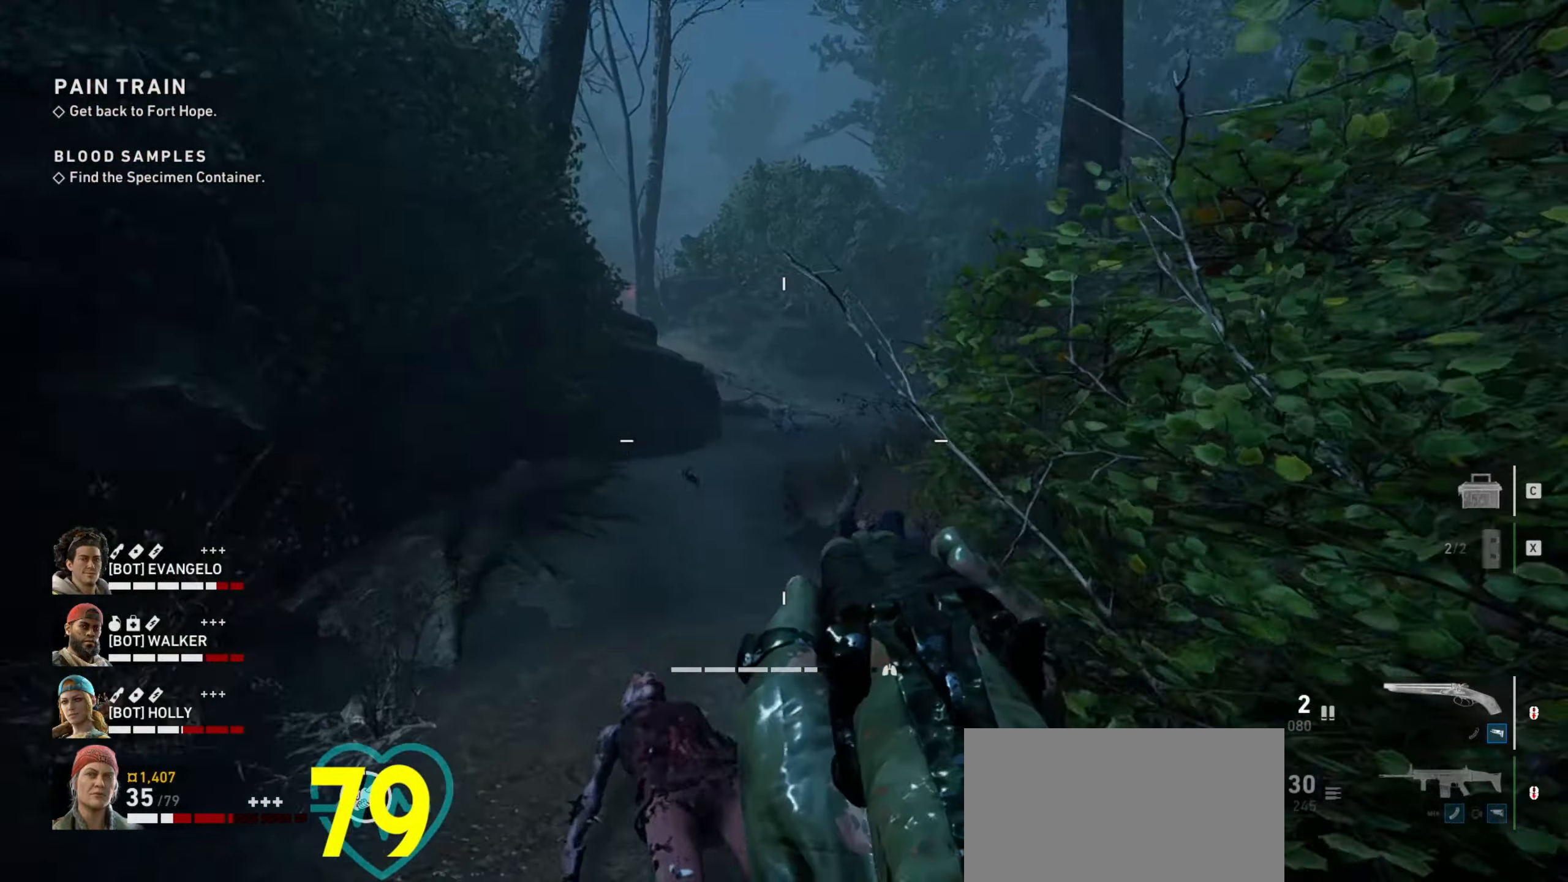
{"keys": ["a", "w"], "mouse": [], "events": [[17, "a", "up"], [300, "a", "down"], [434, "shift", "up"]]}
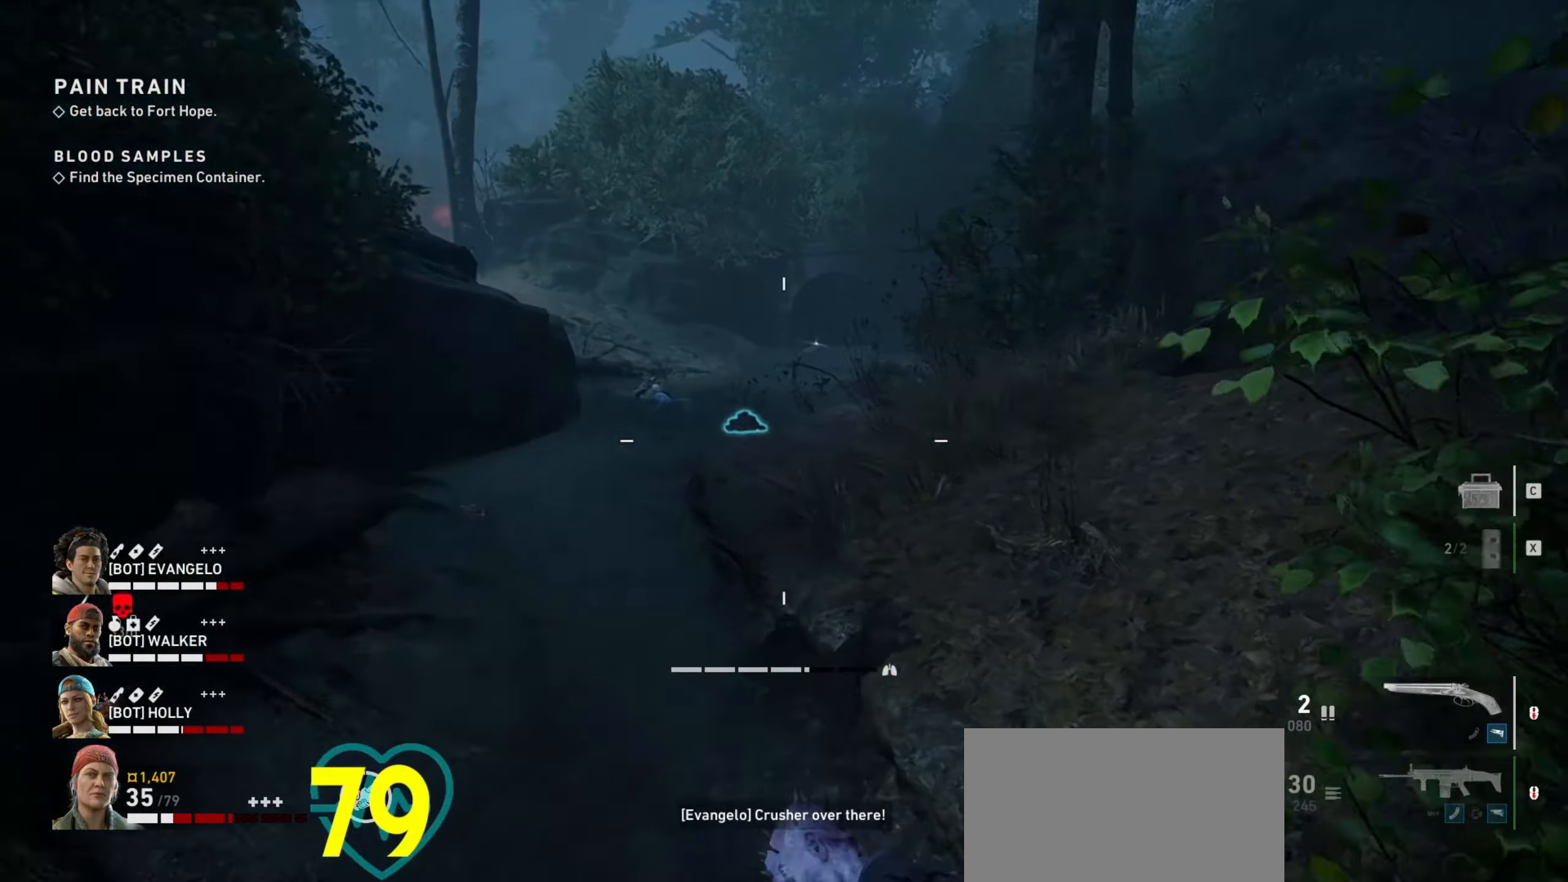
{"keys": ["shift", "w"], "mouse": [], "events": [[217, "a", "up"], [267, "shift", "down"]]}
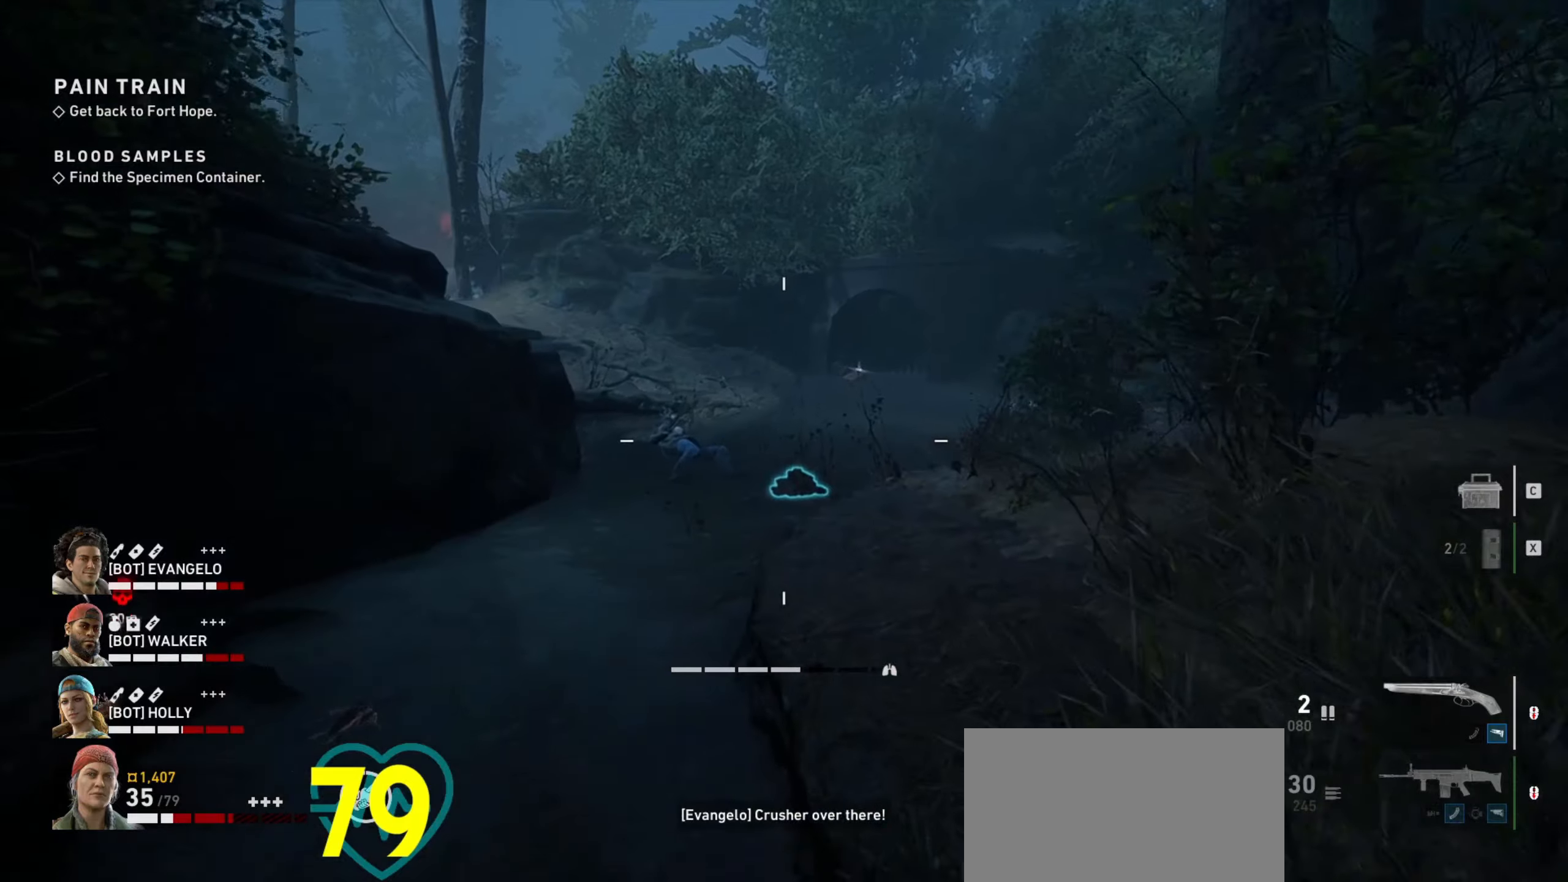
{"keys": ["shift", "w"], "mouse": [], "events": []}
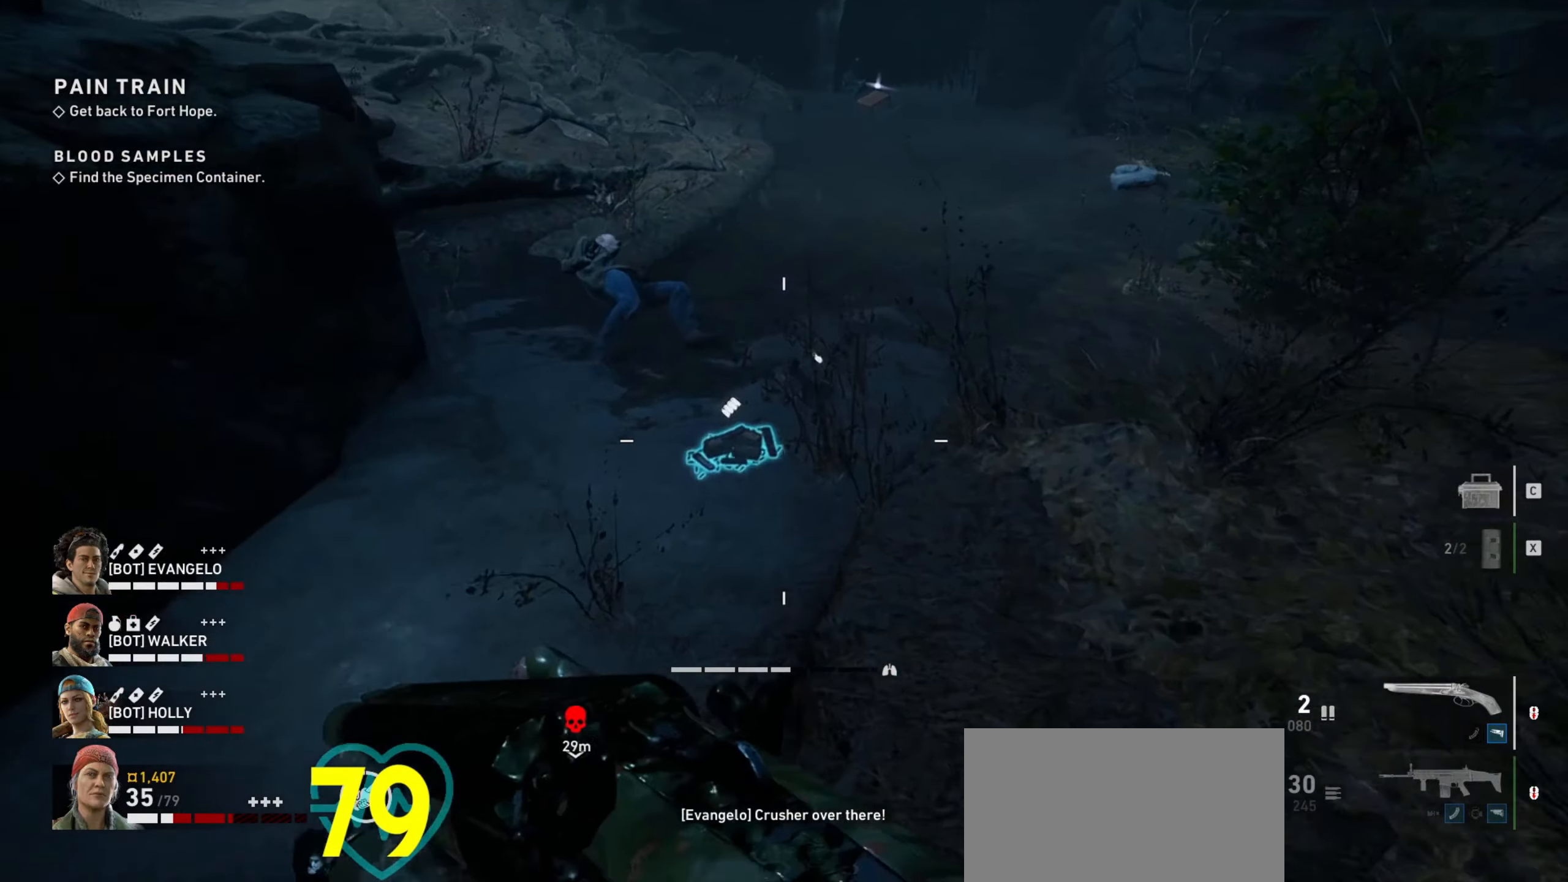
{"keys": ["w"], "mouse": [], "events": [[200, "shift", "up"], [250, "e", "down"], [300, "e", "up"], [400, "e", "down"], [483, "e", "up"]]}
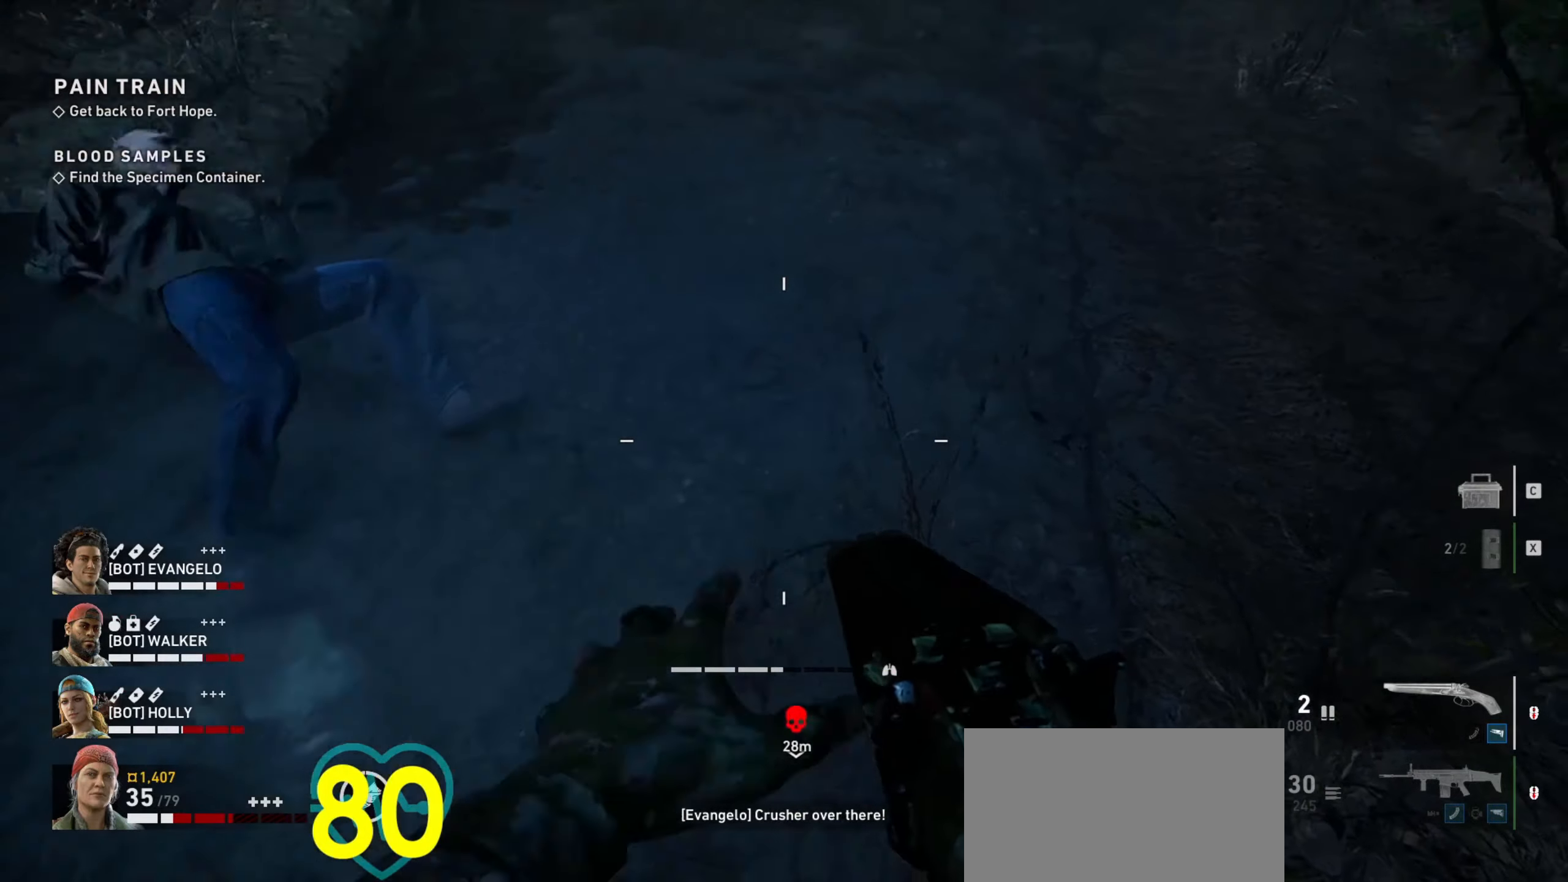
{"keys": ["d"], "mouse": [], "events": [[33, "e", "down"], [116, "e", "up"], [266, "d", "down"], [300, "w", "up"]]}
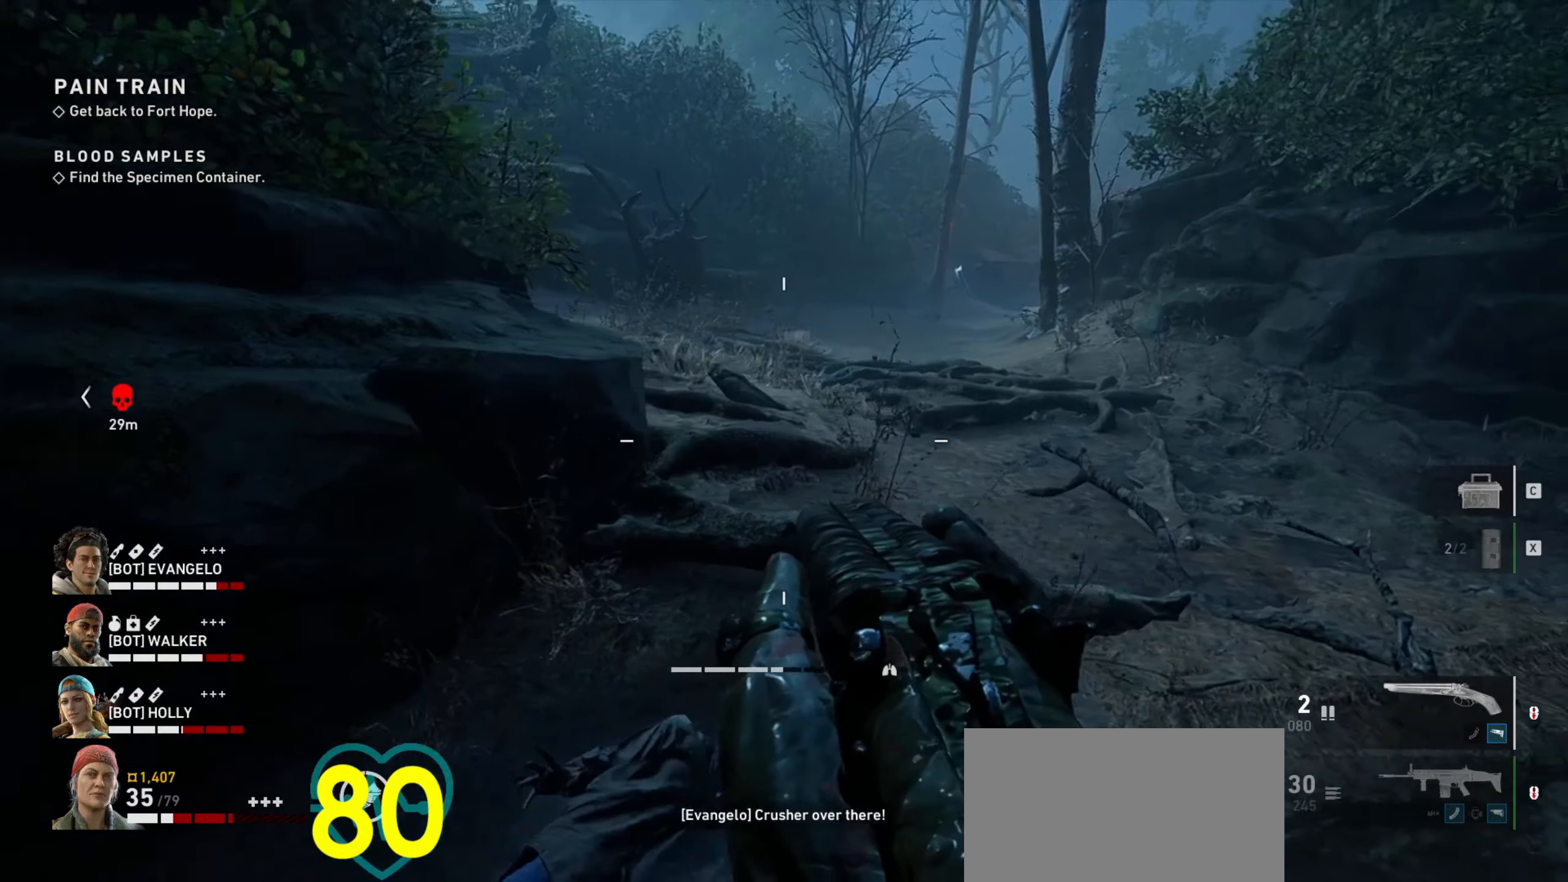
{"keys": ["a"], "mouse": [], "events": [[233, "w", "down"], [266, "d", "up"], [366, "a", "down"], [366, "w", "up"]]}
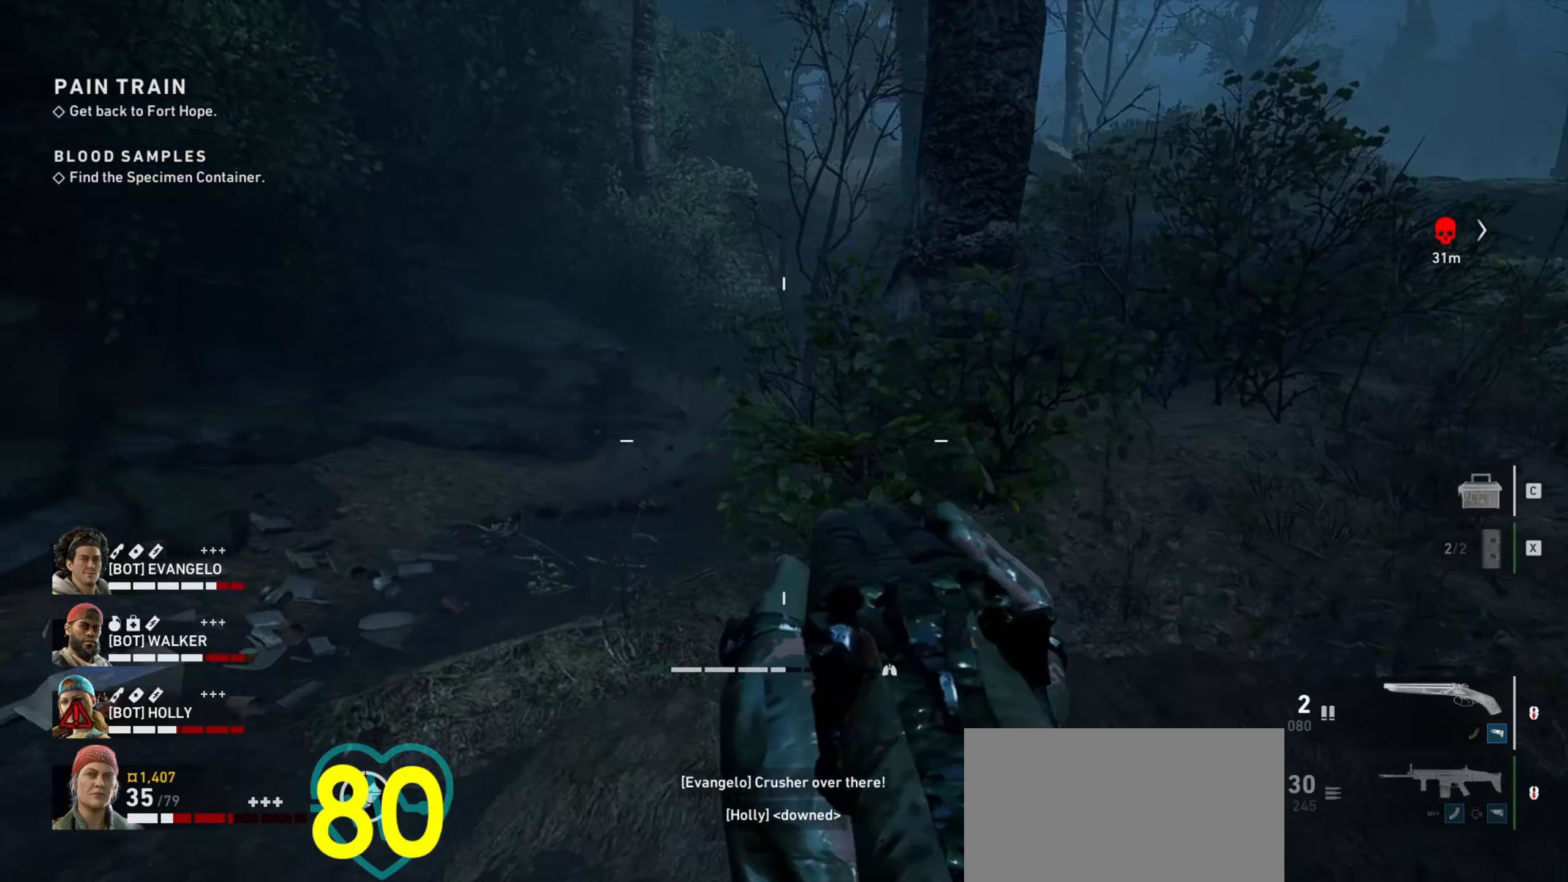
{"keys": ["ctrl", "s"], "mouse": [], "events": [[66, "s", "down"], [150, "a", "up"], [200, "d", "down"], [283, "ctrl", "down"], [283, "d", "up"]]}
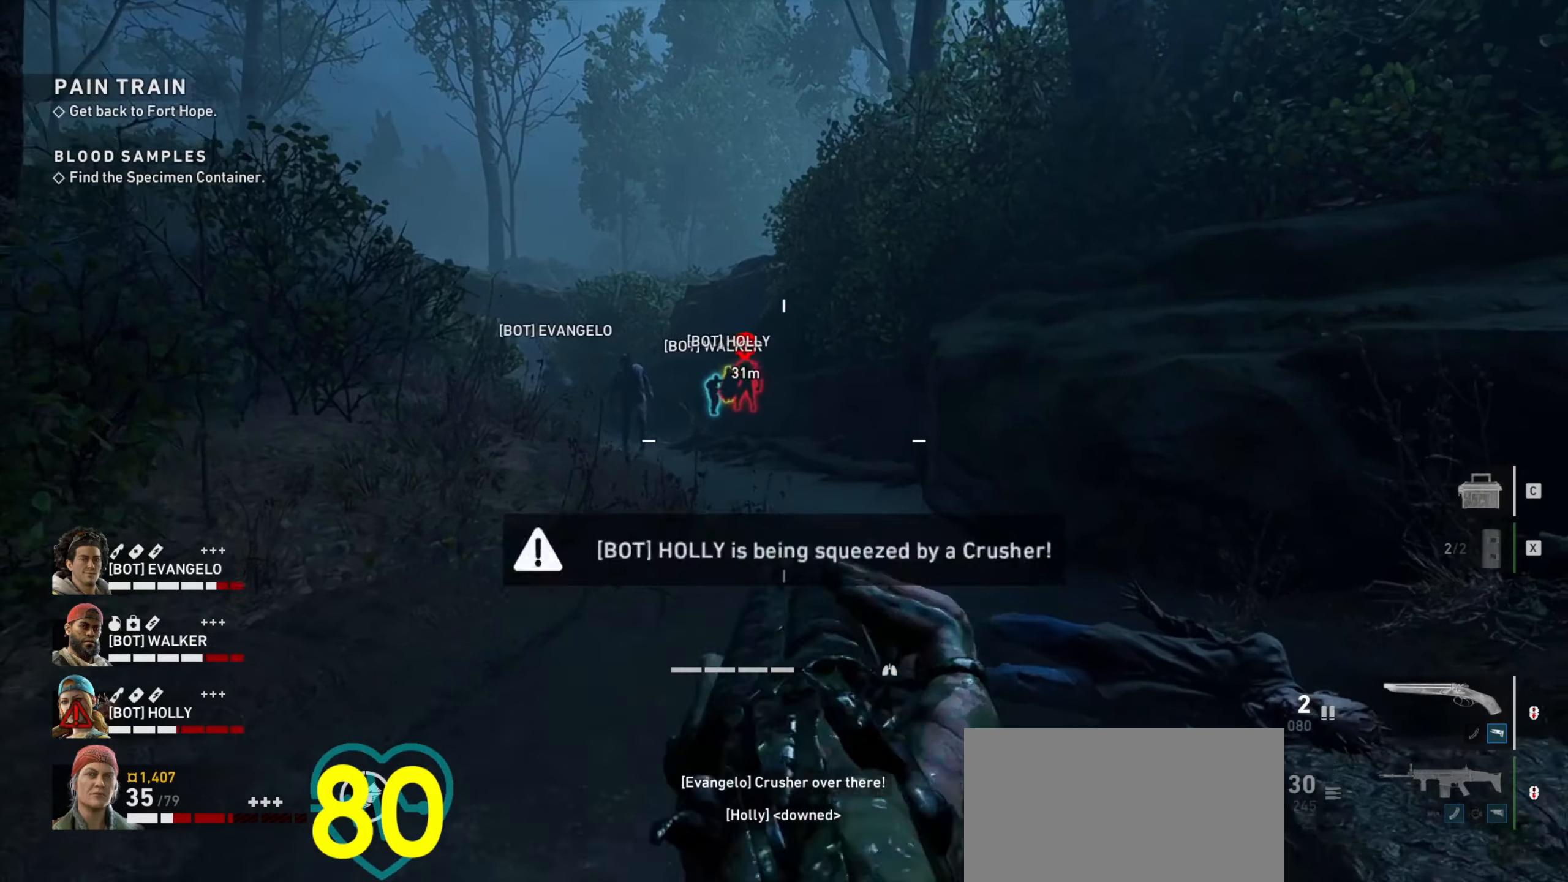
{"keys": ["a"], "mouse": [], "events": [[33, "mouse_wheel", "down"], [116, "mouse_wheel", "up"], [266, "a", "down"], [316, "ctrl", "up"], [316, "s", "up"]]}
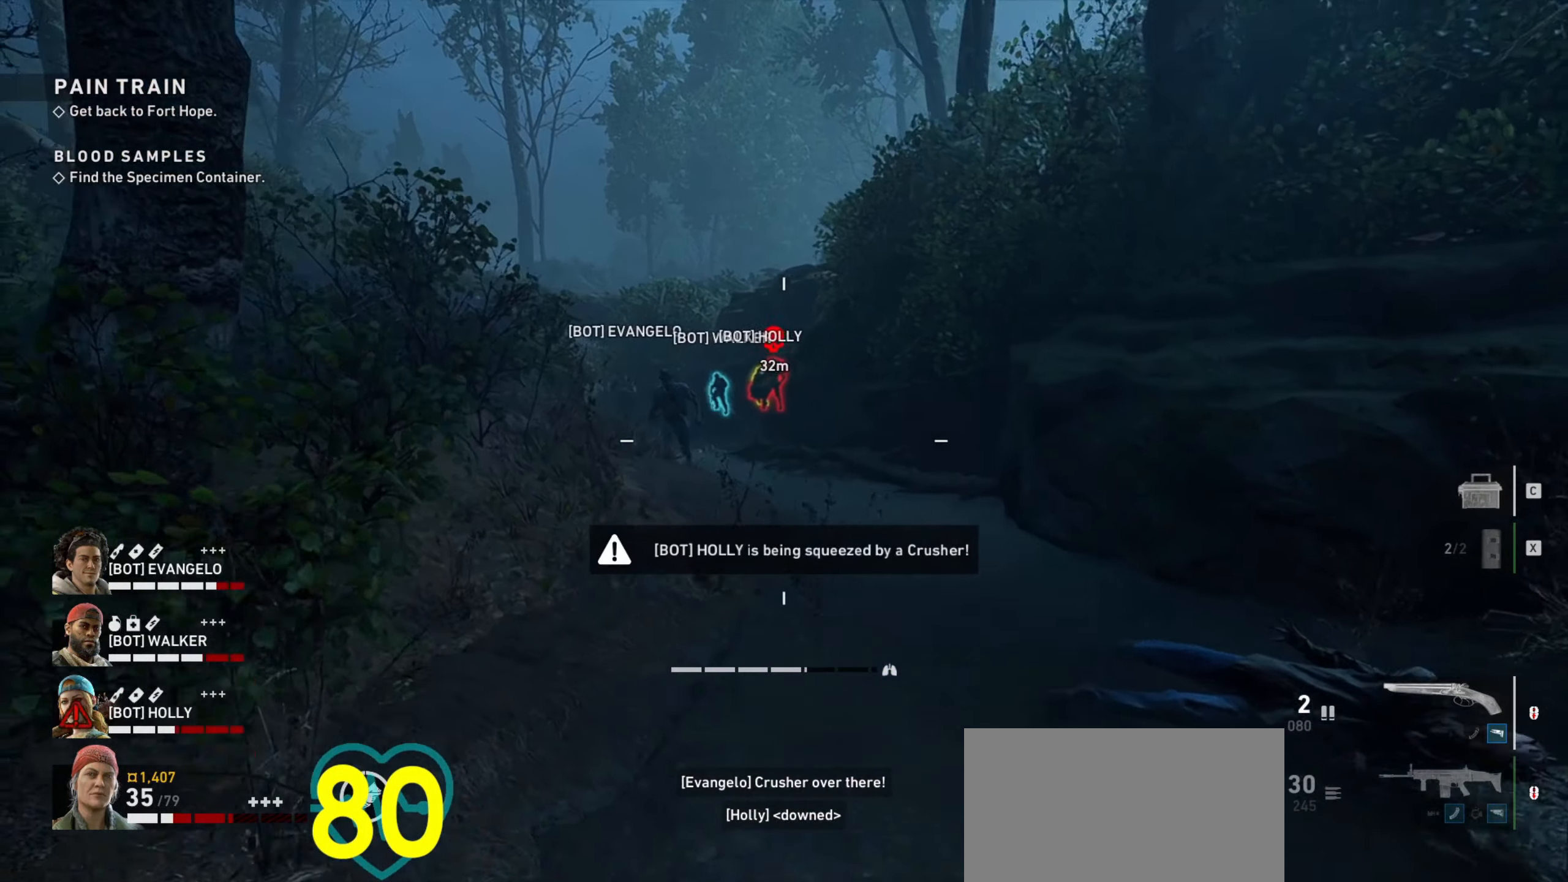
{"keys": ["shift", "w"], "mouse": [], "events": [[50, "w", "down"], [83, "a", "up"], [133, "shift", "down"]]}
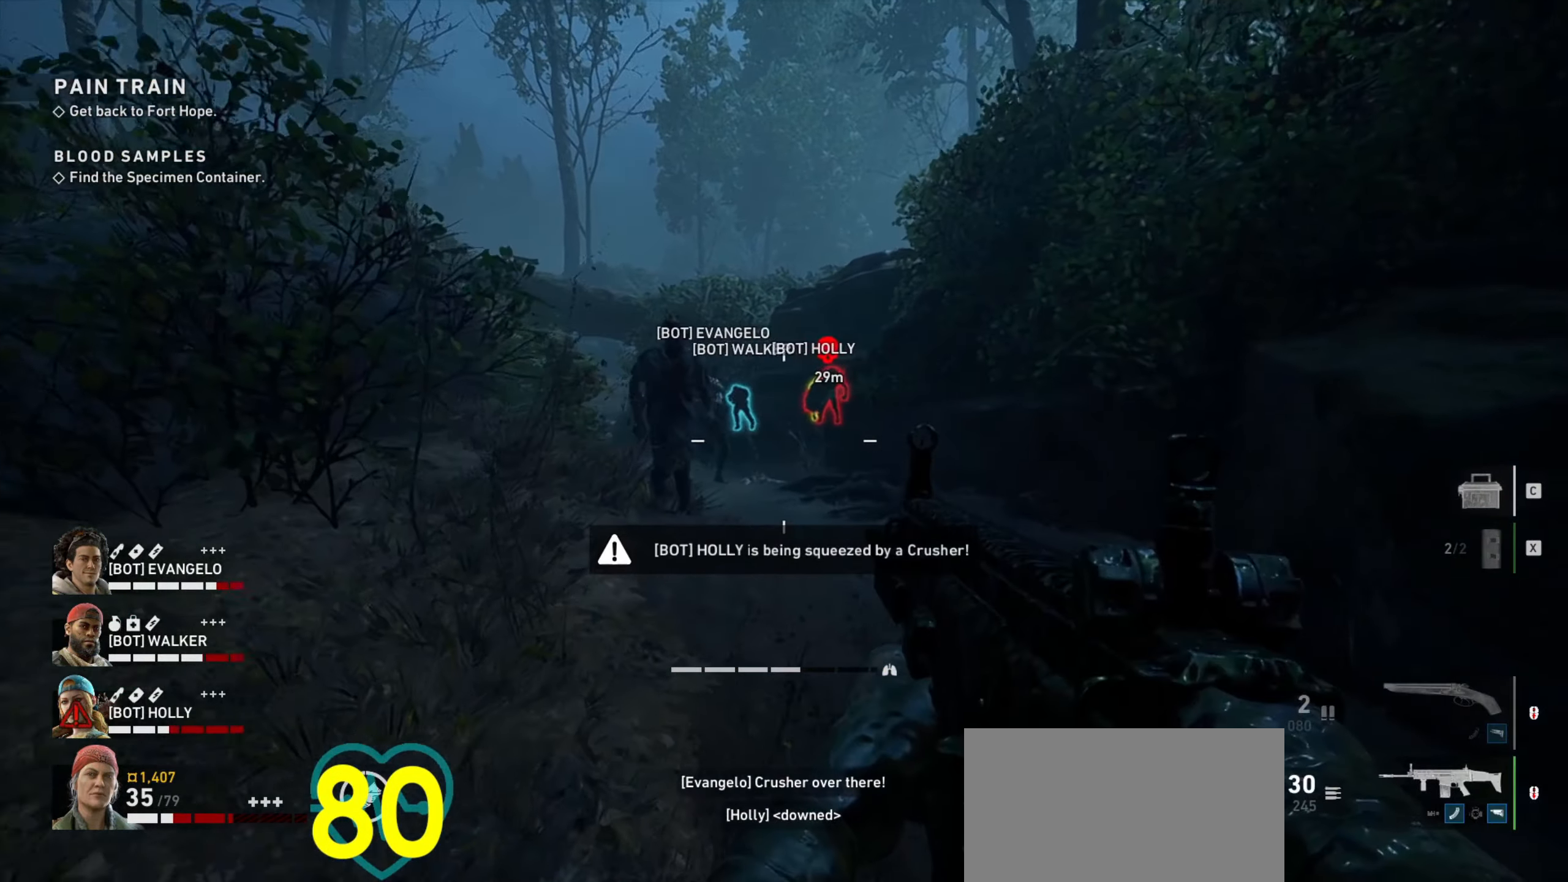
{"keys": ["d", "w"], "mouse": [], "events": [[333, "d", "down"], [333, "shift", "up"]]}
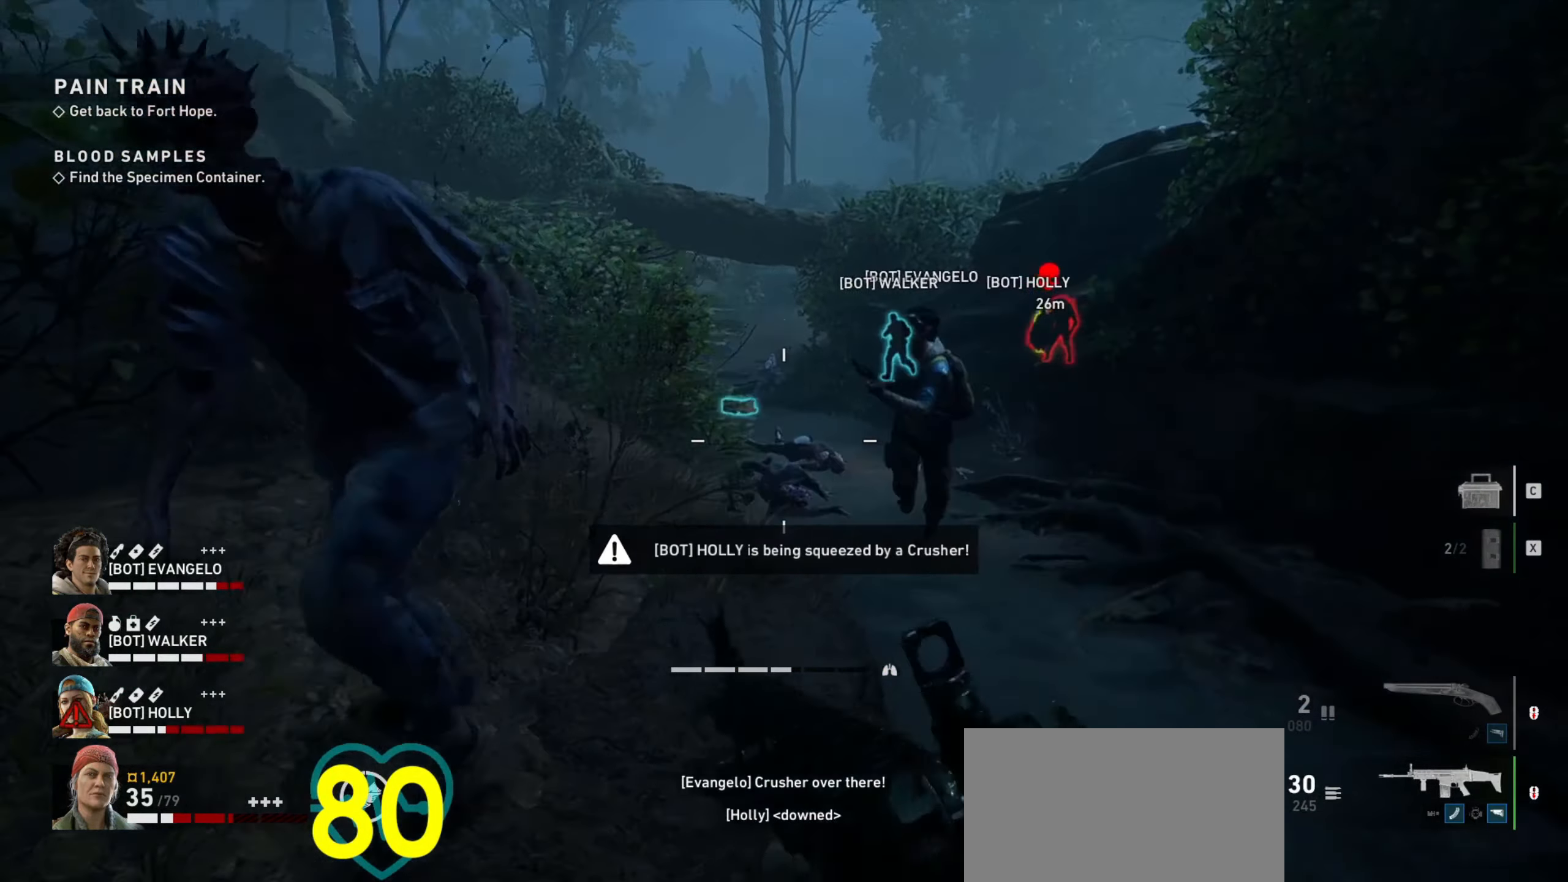
{"keys": ["d"], "mouse": [], "events": [[266, "w", "up"]]}
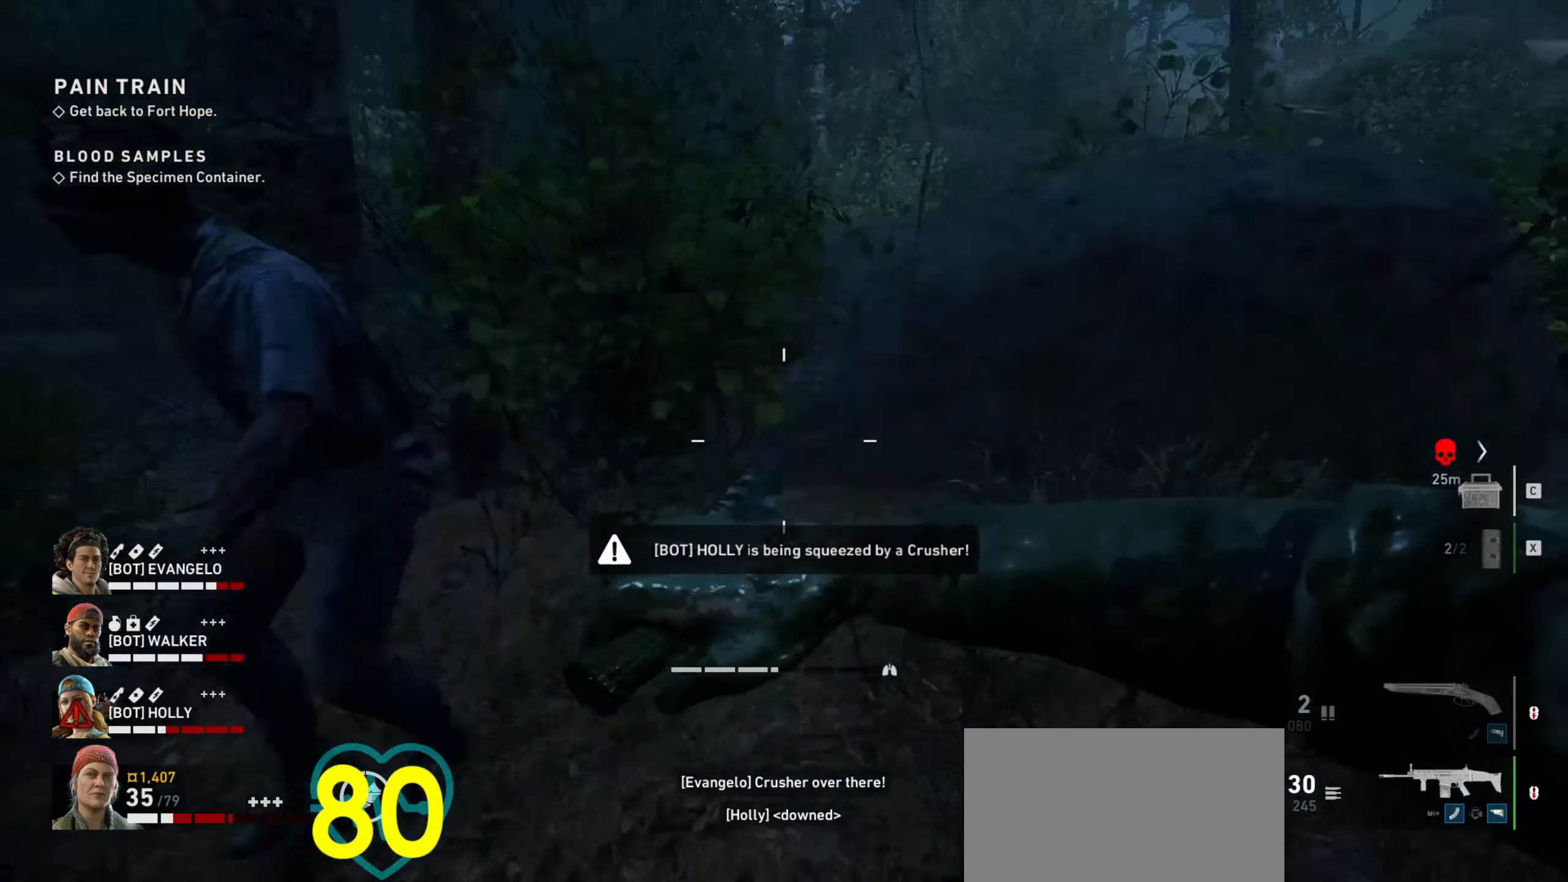
{"keys": ["d", "w"], "mouse": [], "events": [[83, "w", "down"], [133, "w", "up"], [416, "w", "down"]]}
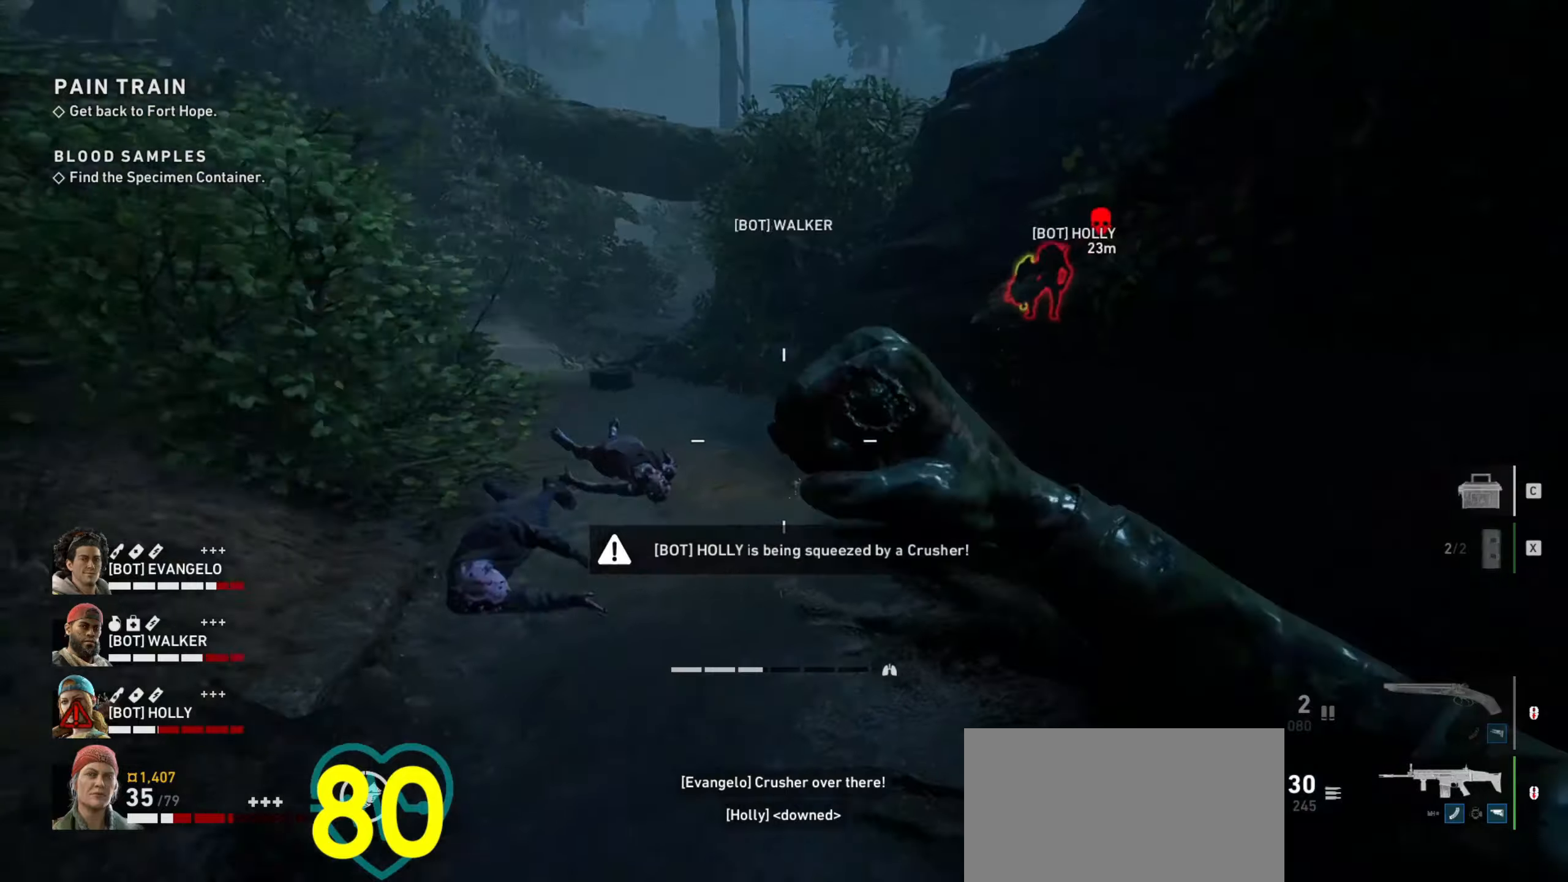
{"keys": ["d", "shift", "w"], "mouse": [], "events": [[67, "d", "up"], [150, "a", "down"], [300, "a", "up"], [383, "d", "down"], [433, "shift", "down"]]}
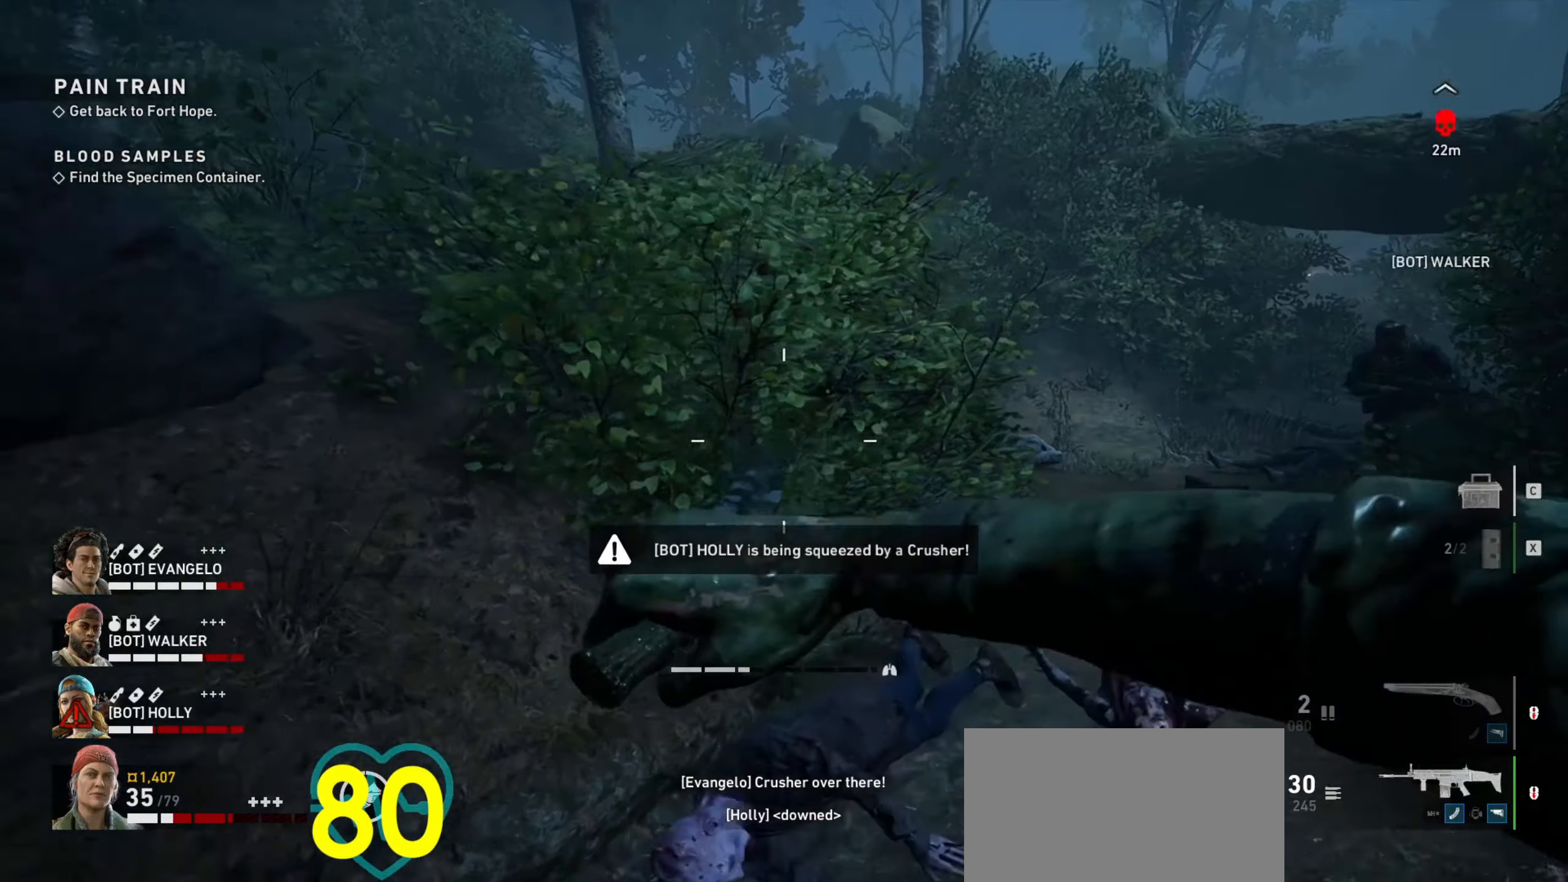
{"keys": ["shift", "w"], "mouse": [], "events": [[267, "d", "up"]]}
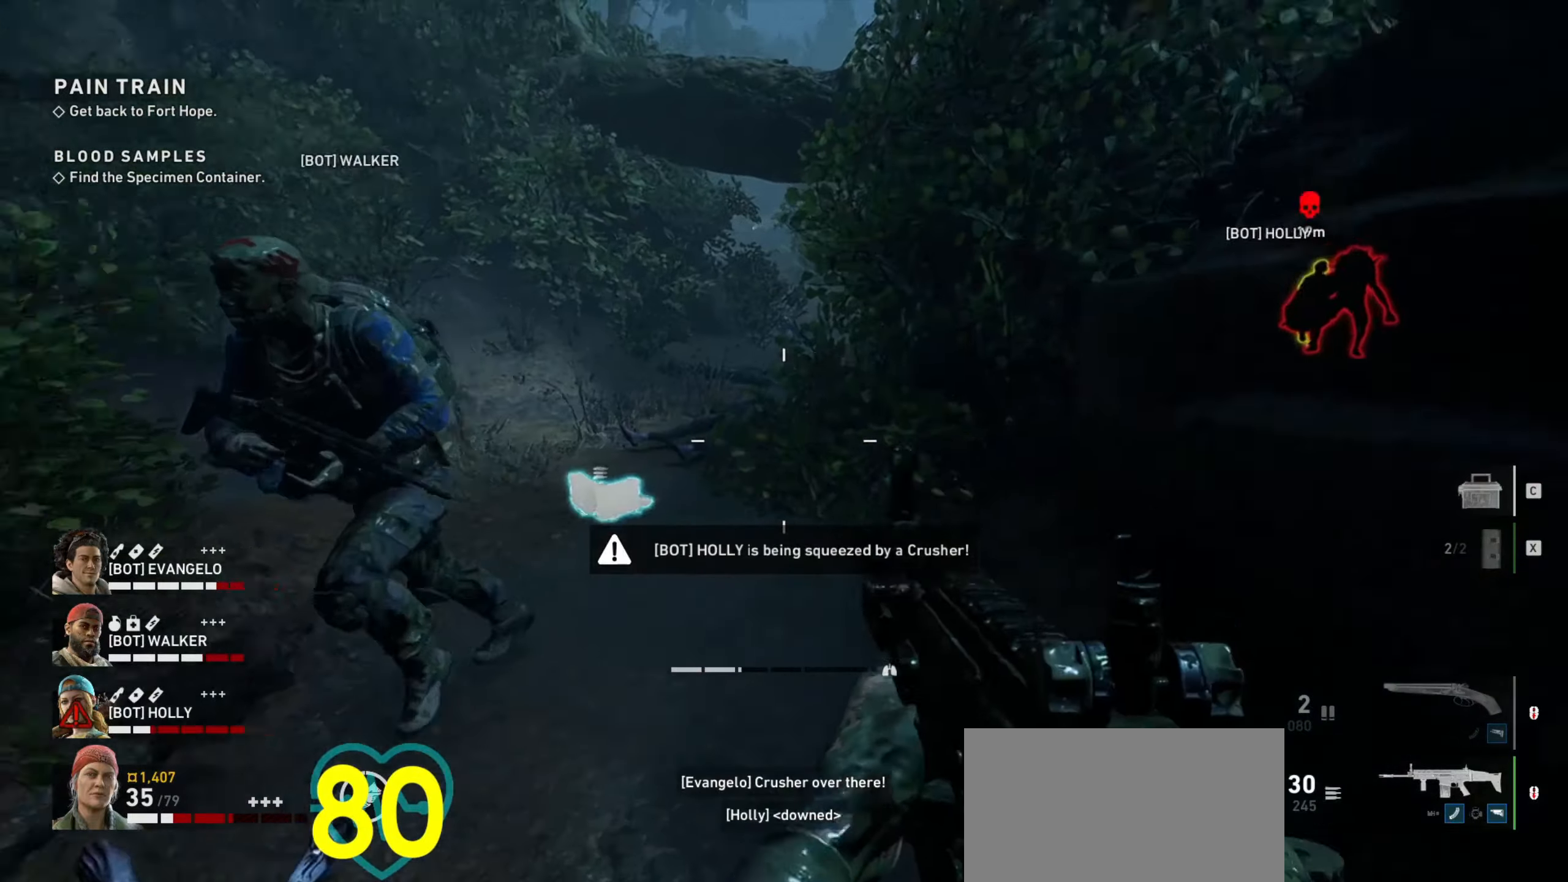
{"keys": ["w"], "mouse": [], "events": [[183, "shift", "up"], [233, "d", "down"], [417, "d", "up"]]}
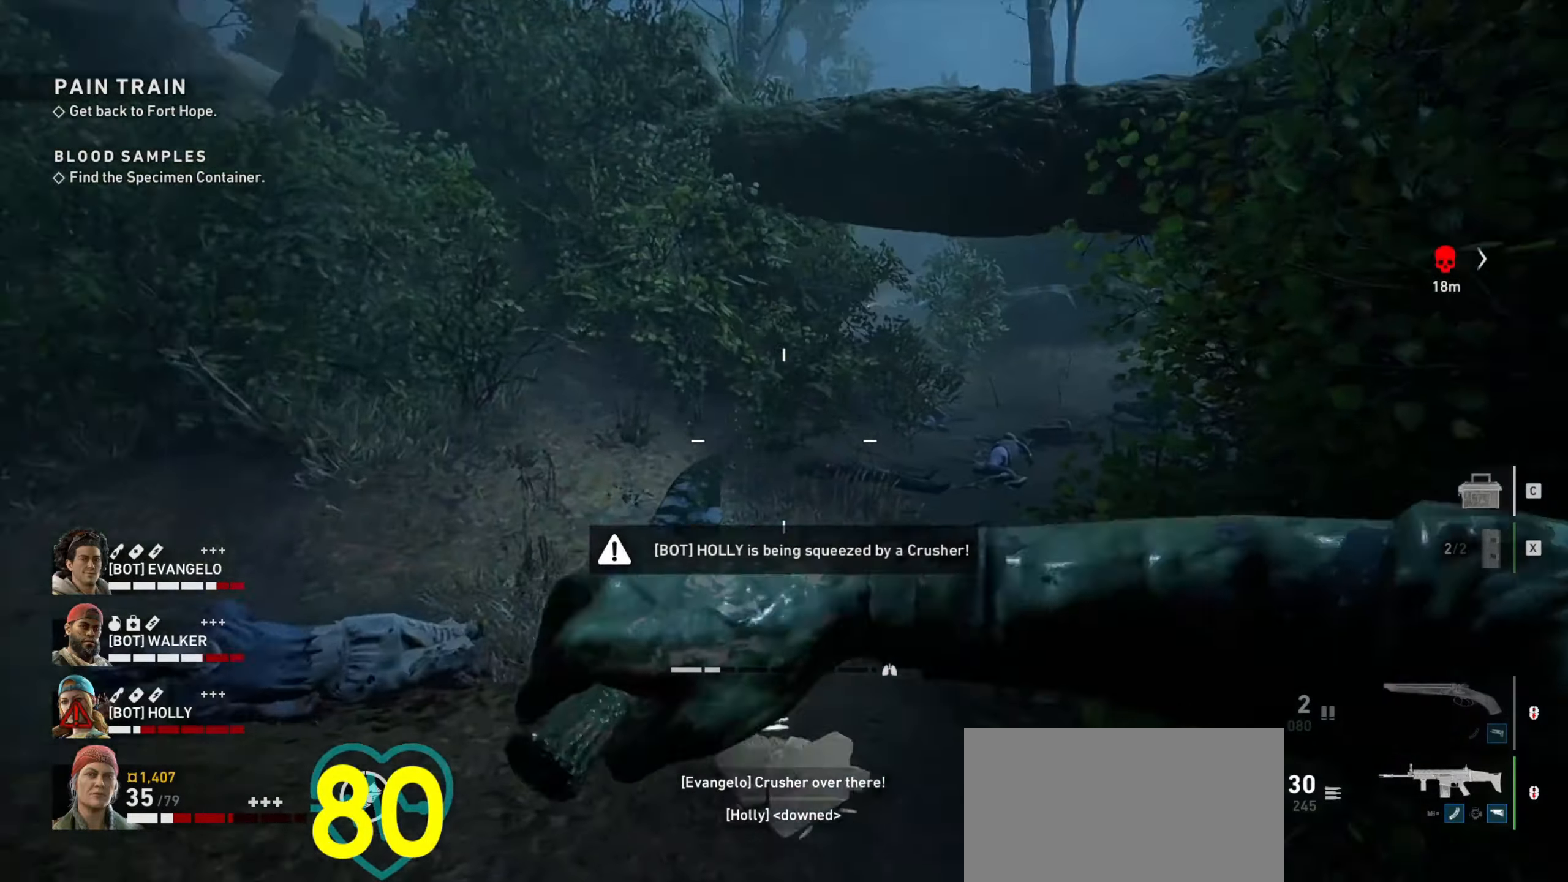
{"keys": ["shift", "w"], "mouse": [], "events": [[67, "shift", "down"]]}
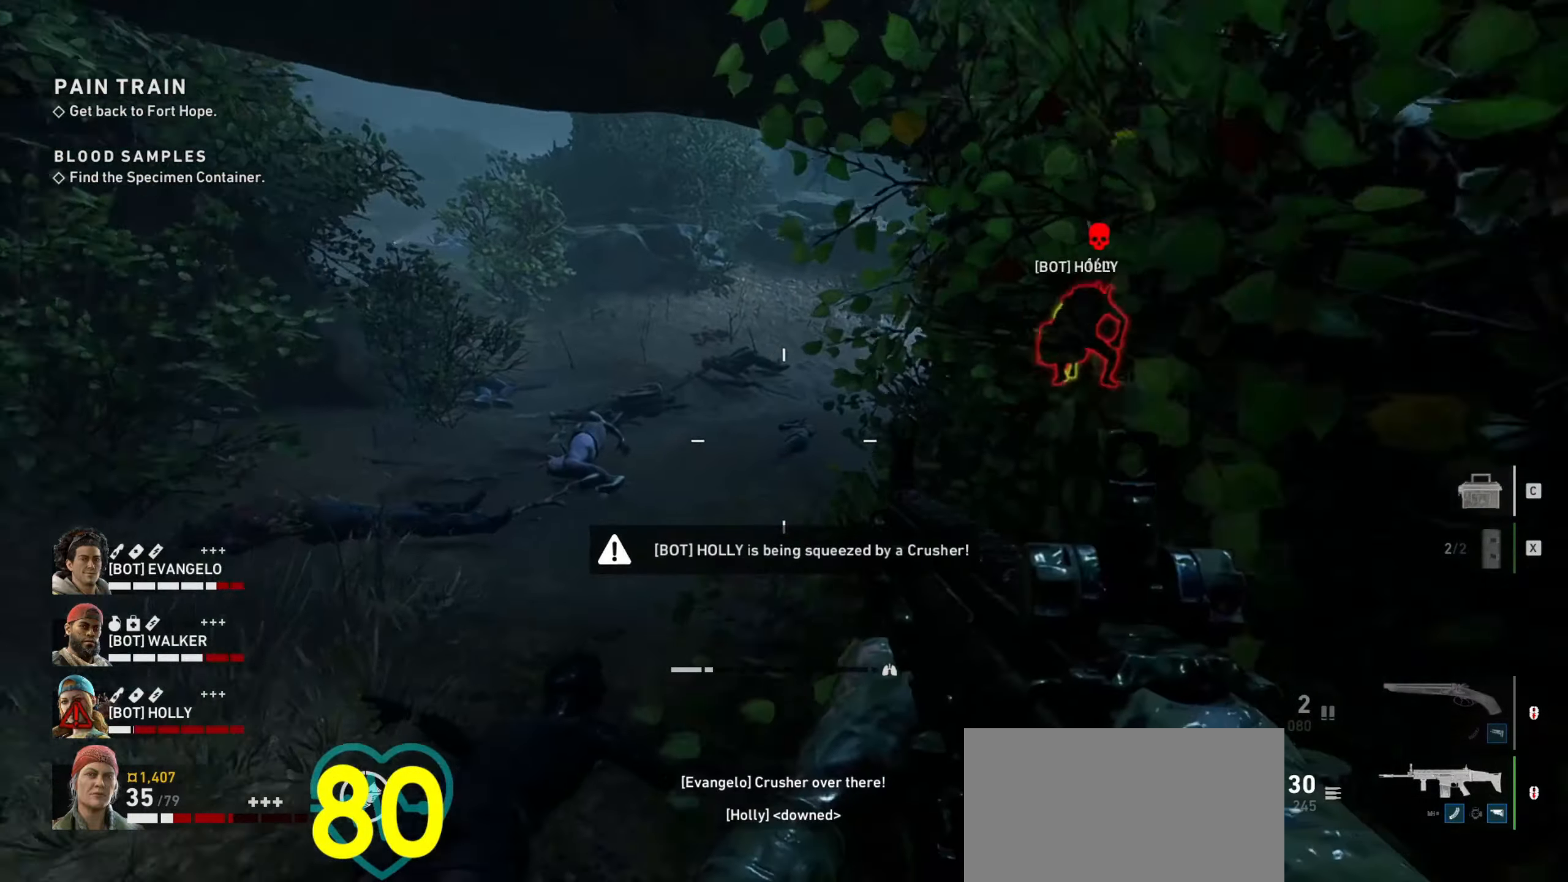
{"keys": ["a", "shift", "w"], "mouse": ["right"], "events": [[117, "a", "down"], [400, "mouse_right", "down"]]}
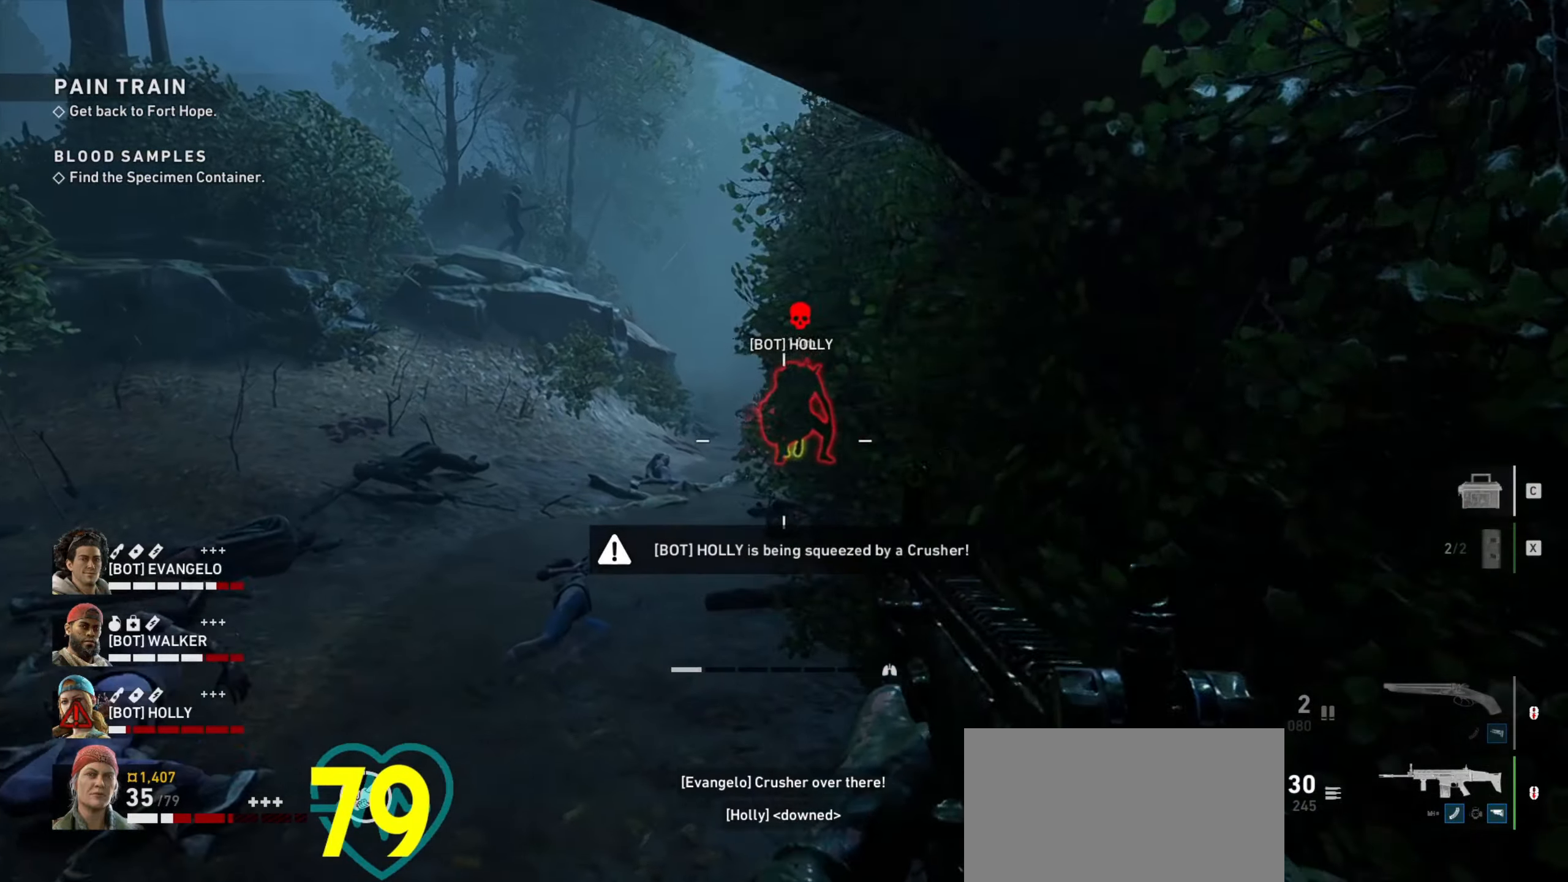
{"keys": ["a", "w"], "mouse": ["left", "right"], "events": [[83, "shift", "up"], [267, "mouse_left", "down"]]}
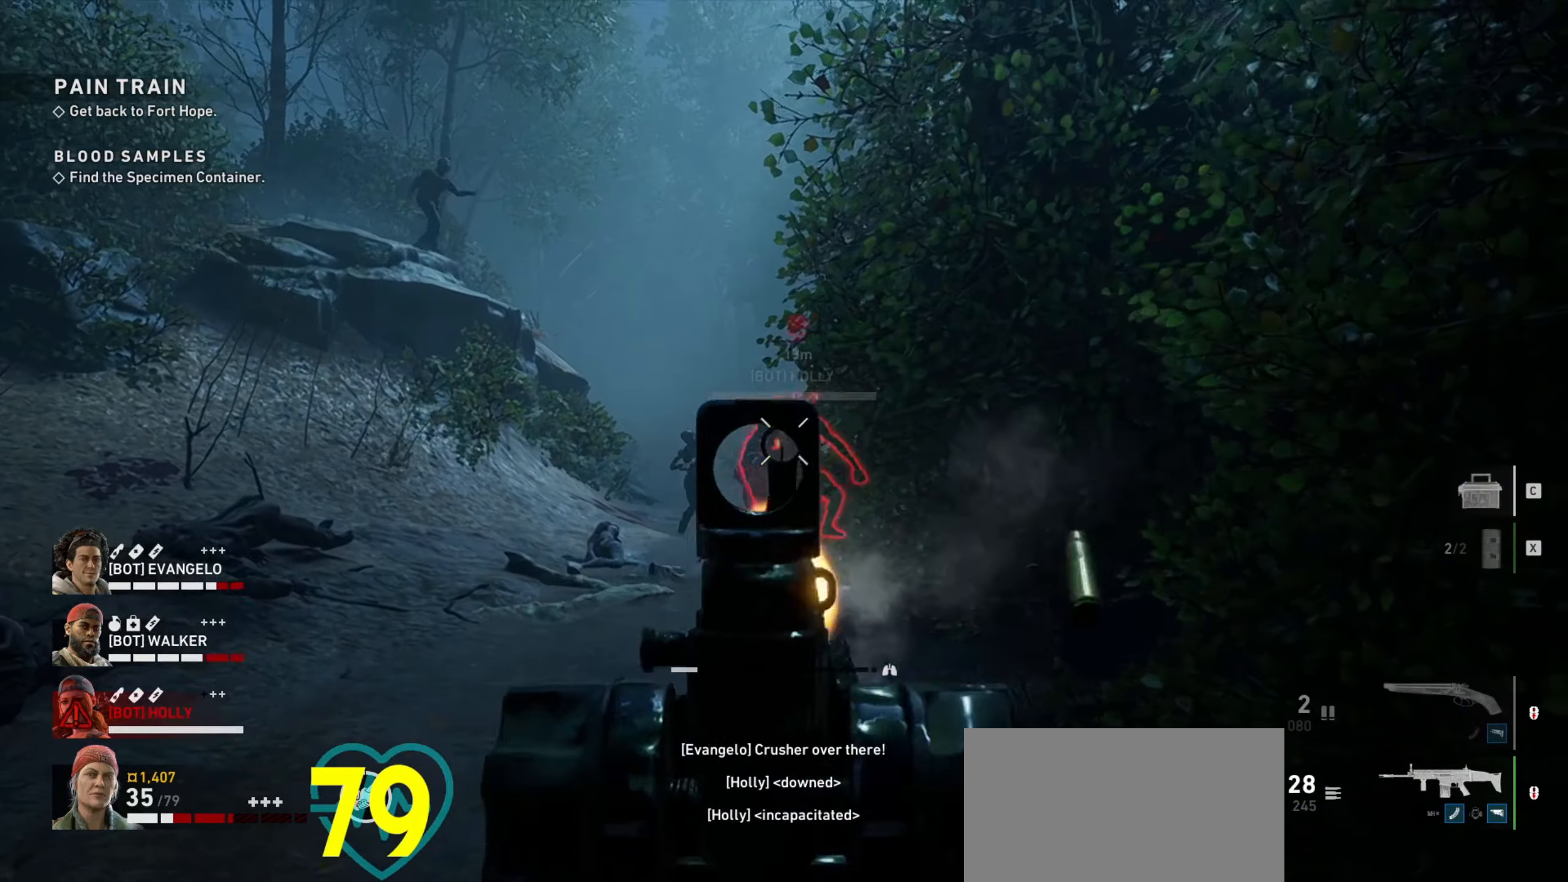
{"keys": ["a", "w"], "mouse": ["left", "right"], "events": []}
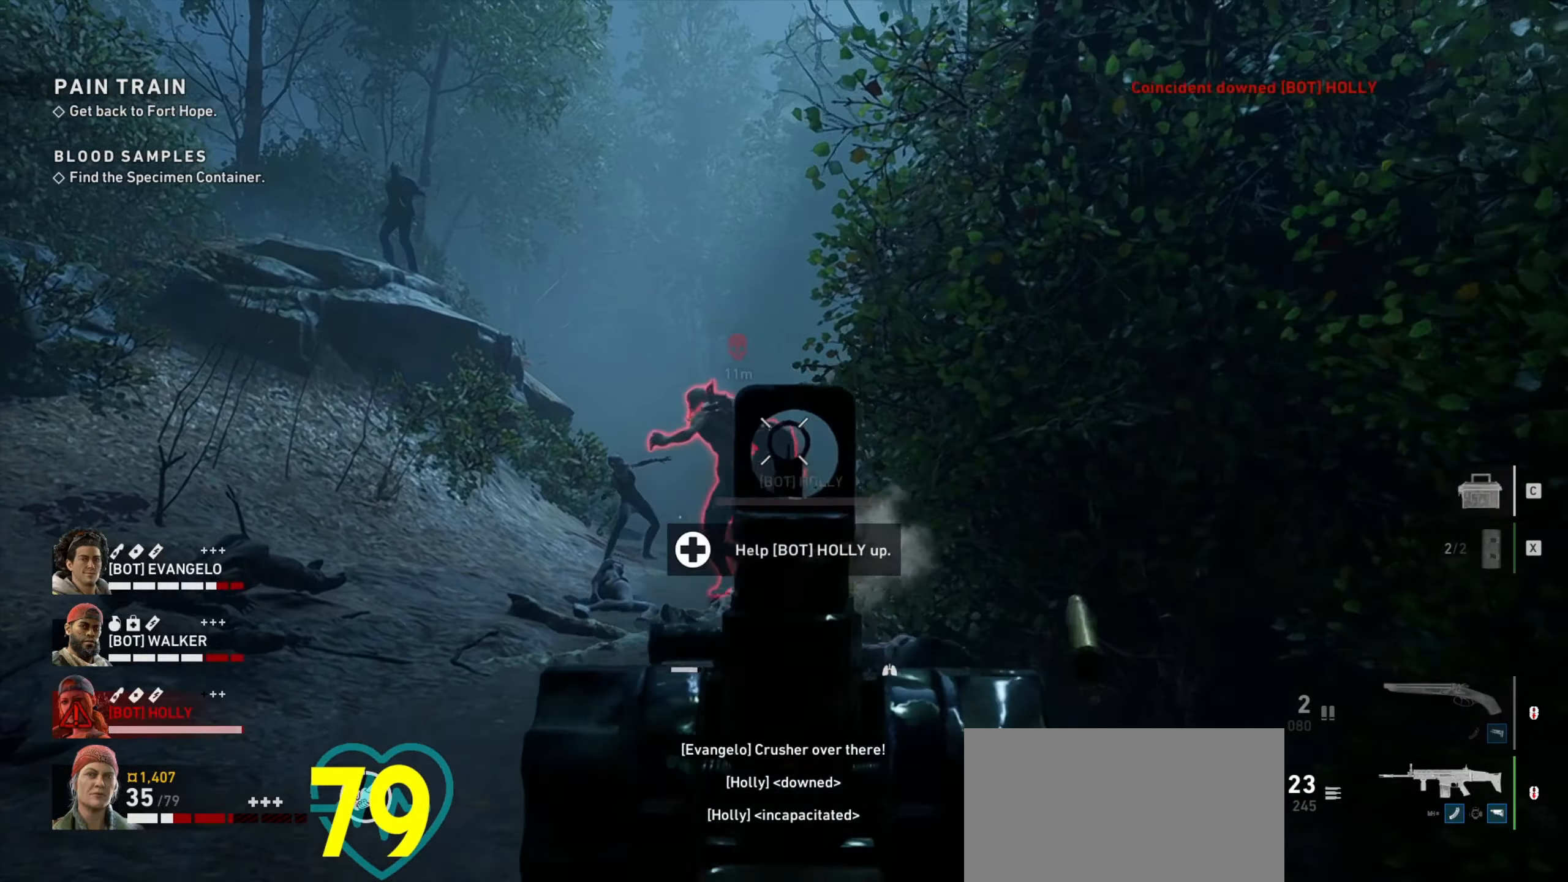
{"keys": ["d"], "mouse": ["left", "right"], "events": [[217, "a", "up"], [400, "d", "down"], [500, "w", "up"]]}
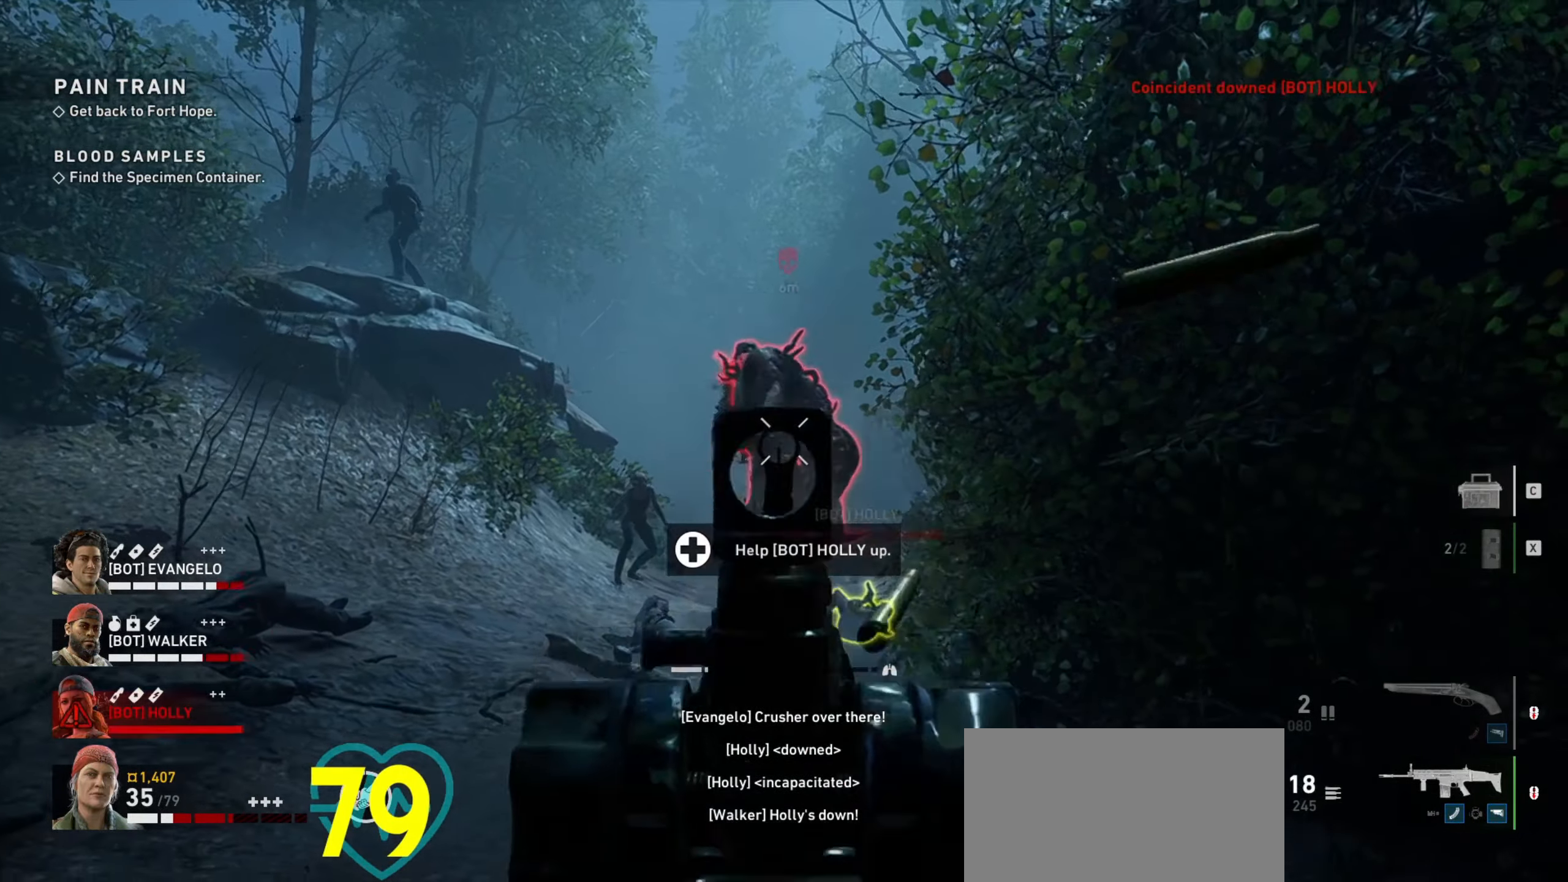
{"keys": ["d", "s"], "mouse": ["left", "right"], "events": [[83, "ctrl", "down"], [133, "d", "up"], [233, "s", "down"], [283, "ctrl", "up"], [467, "d", "down"]]}
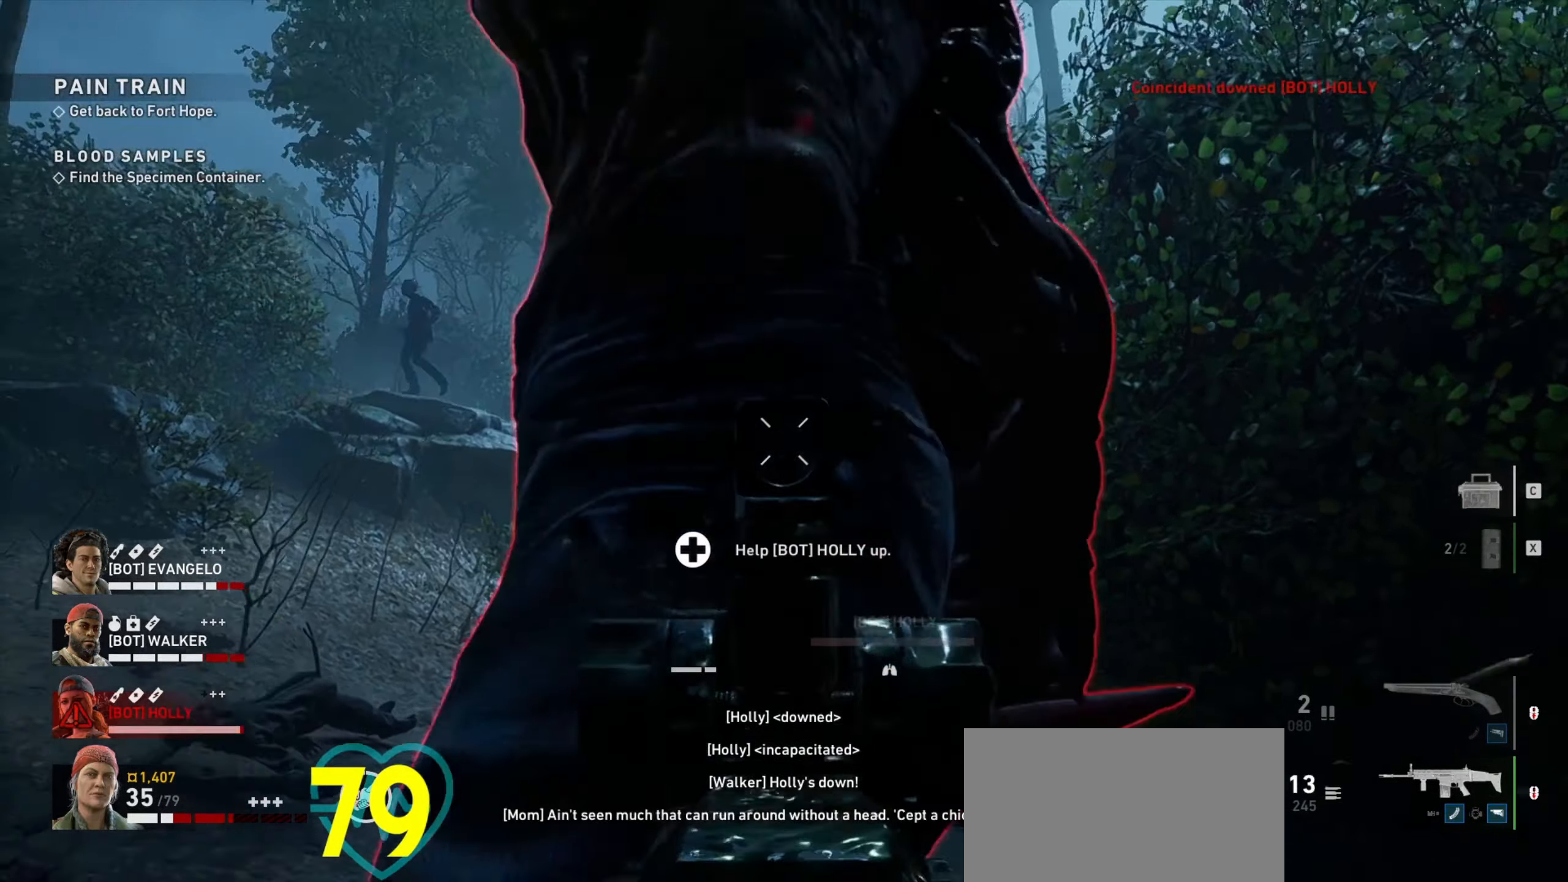
{"keys": ["d"], "mouse": [], "events": [[67, "mouse_left", "up"], [117, "mouse_right", "up"], [117, "s", "up"], [150, "space", "down"], [333, "mouse_wheel", "down"], [383, "mouse_wheel", "up"], [383, "space", "up"]]}
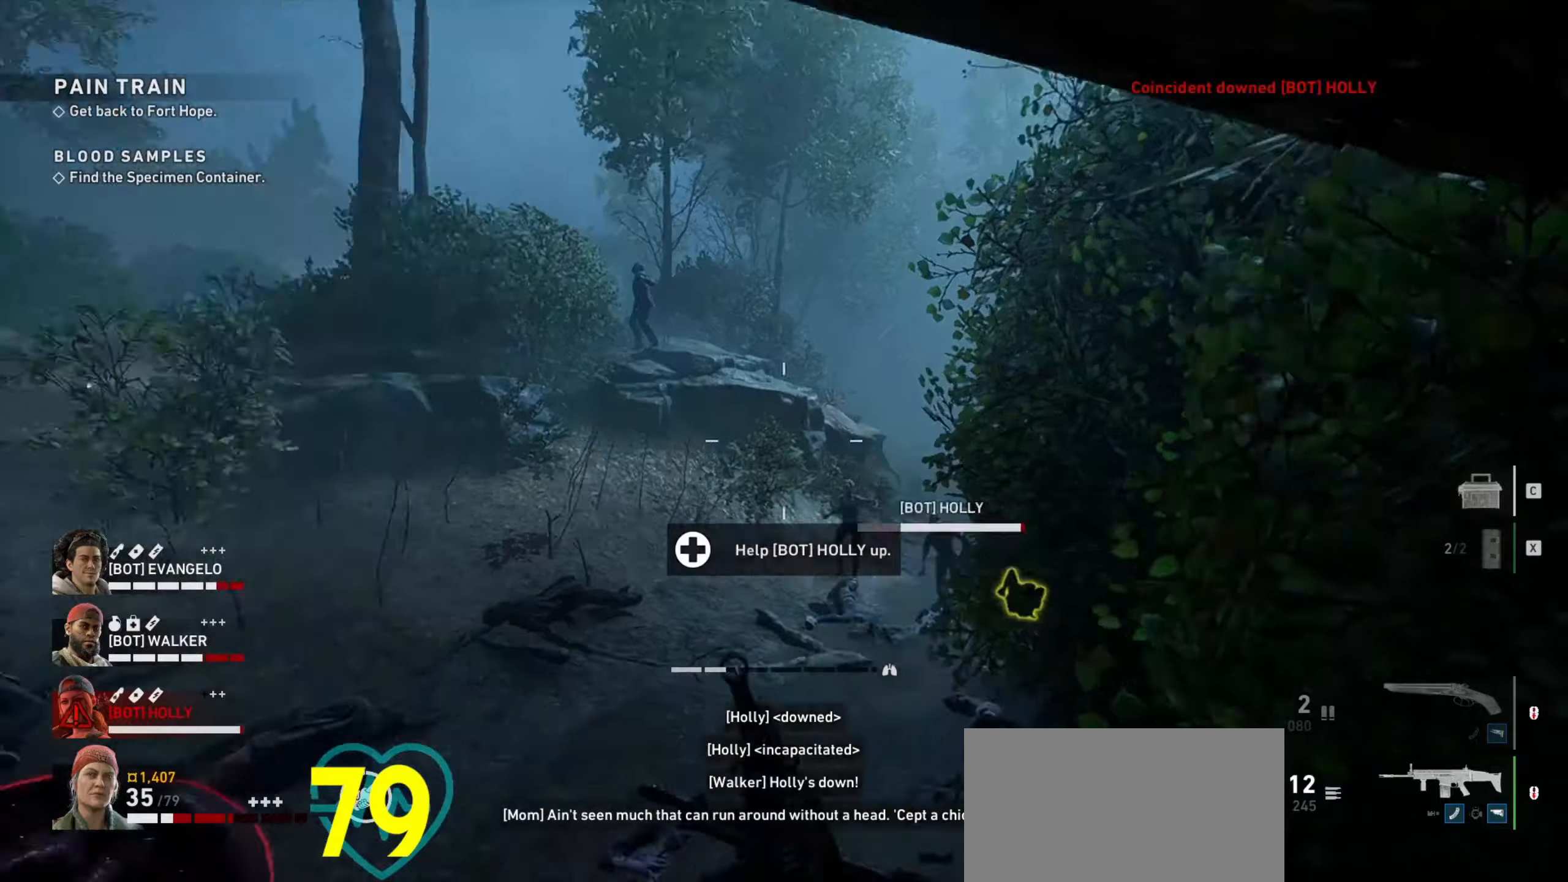
{"keys": ["s"], "mouse": [], "events": [[34, "s", "down"], [400, "d", "up"], [400, "shift", "down"], [450, "shift", "up"]]}
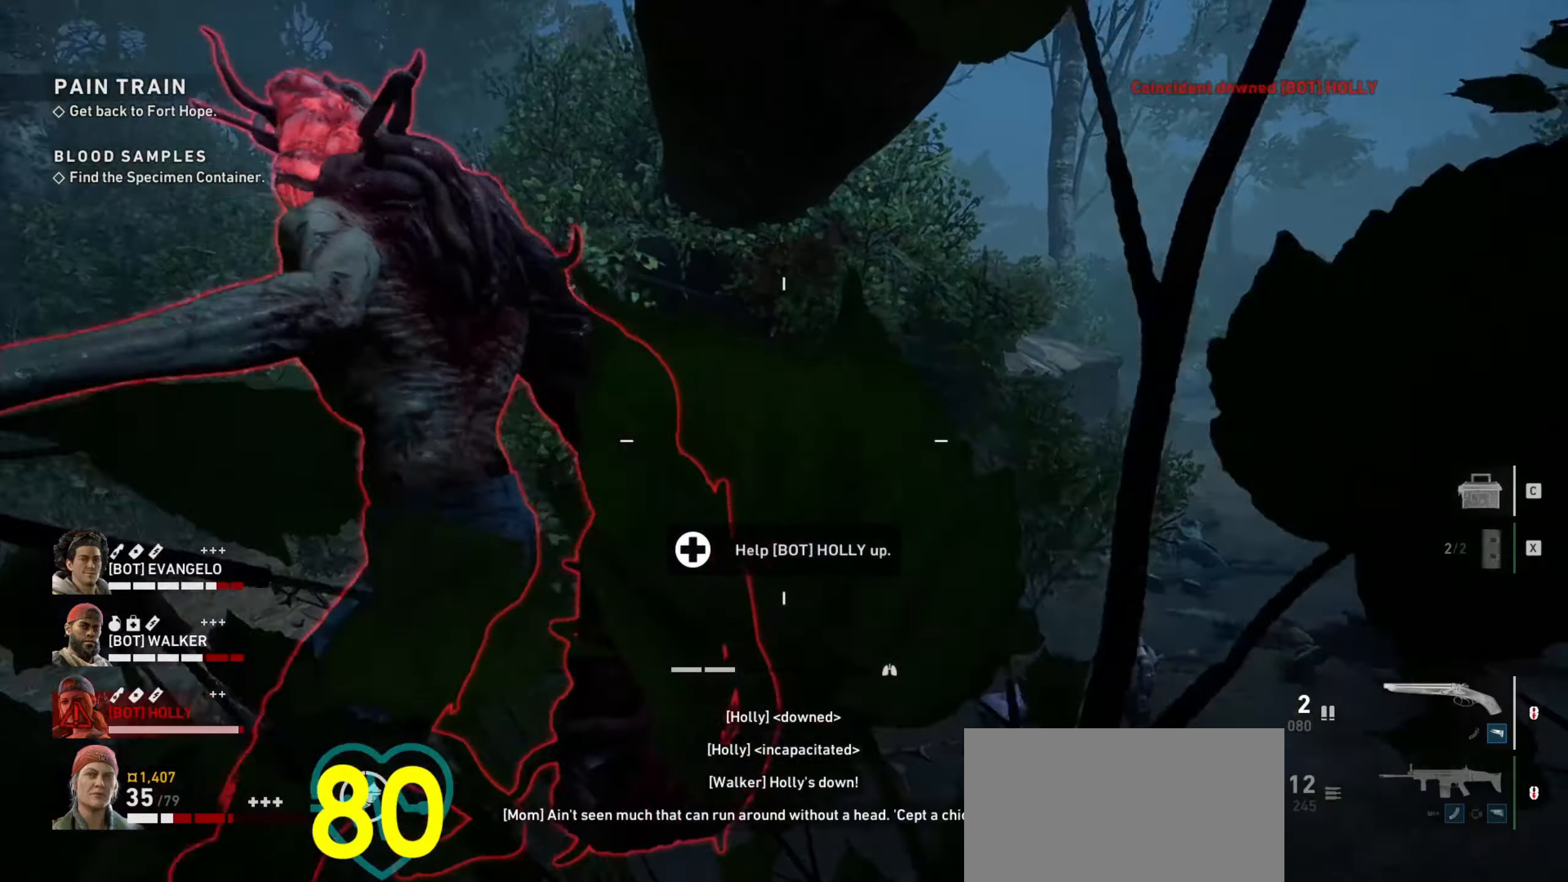
{"keys": ["a", "s"], "mouse": ["left"], "events": [[134, "mouse_left", "down"], [234, "a", "down"], [234, "mouse_left", "up"], [284, "mouse_left", "down"], [367, "mouse_left", "up"], [417, "mouse_left", "down"]]}
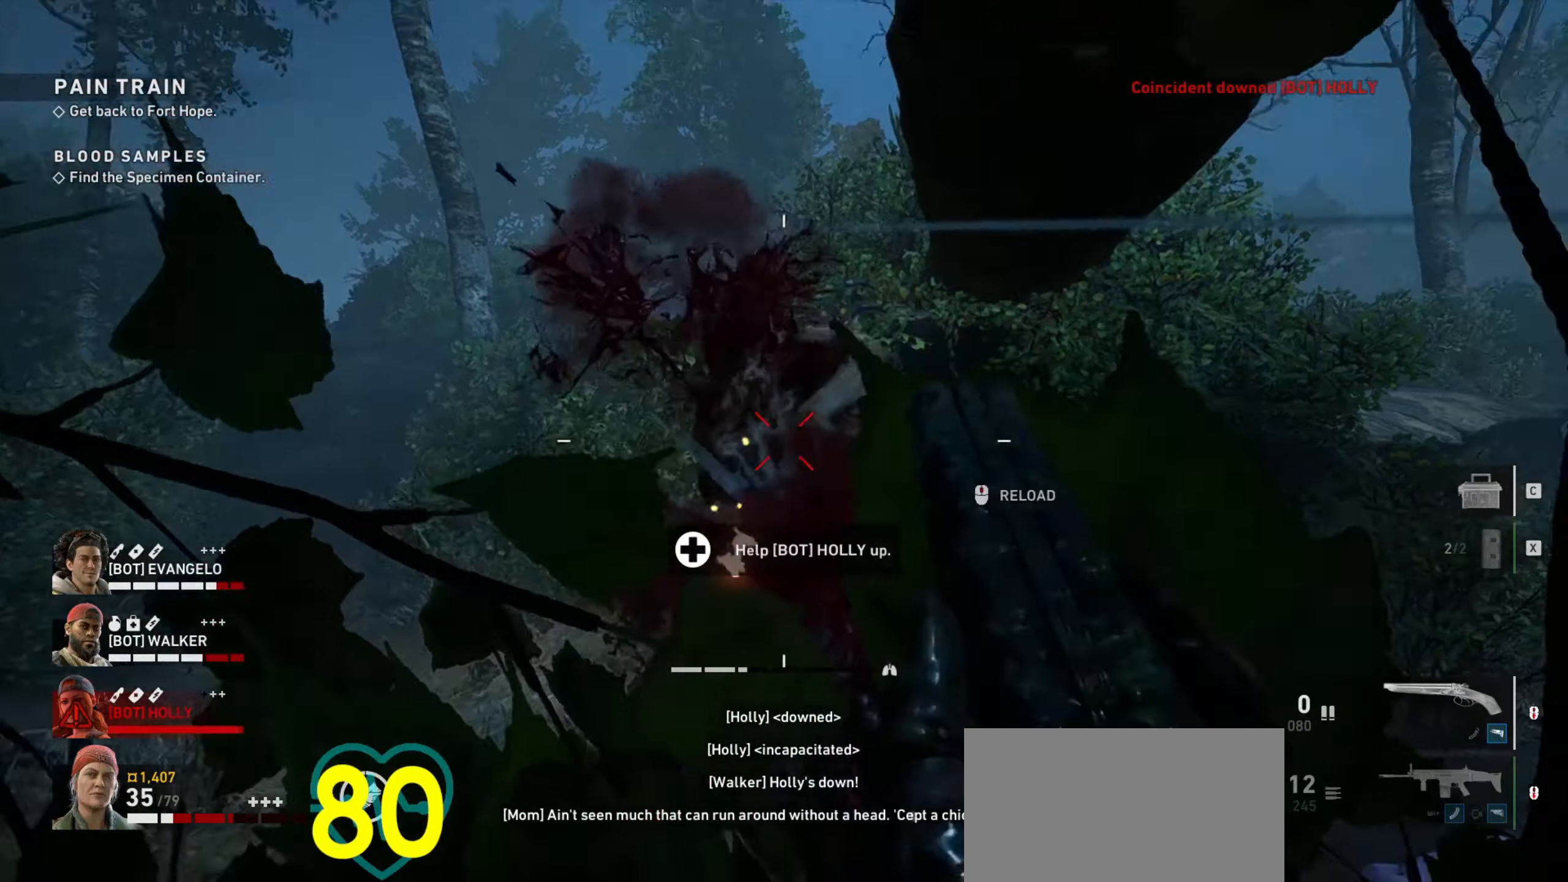
{"keys": ["a"], "mouse": [], "events": [[17, "mouse_left", "up"], [50, "mouse_left", "down"], [150, "mouse_left", "up"], [150, "s", "up"], [200, "mouse_left", "down"], [300, "mouse_left", "up"], [350, "w", "down"], [484, "w", "up"]]}
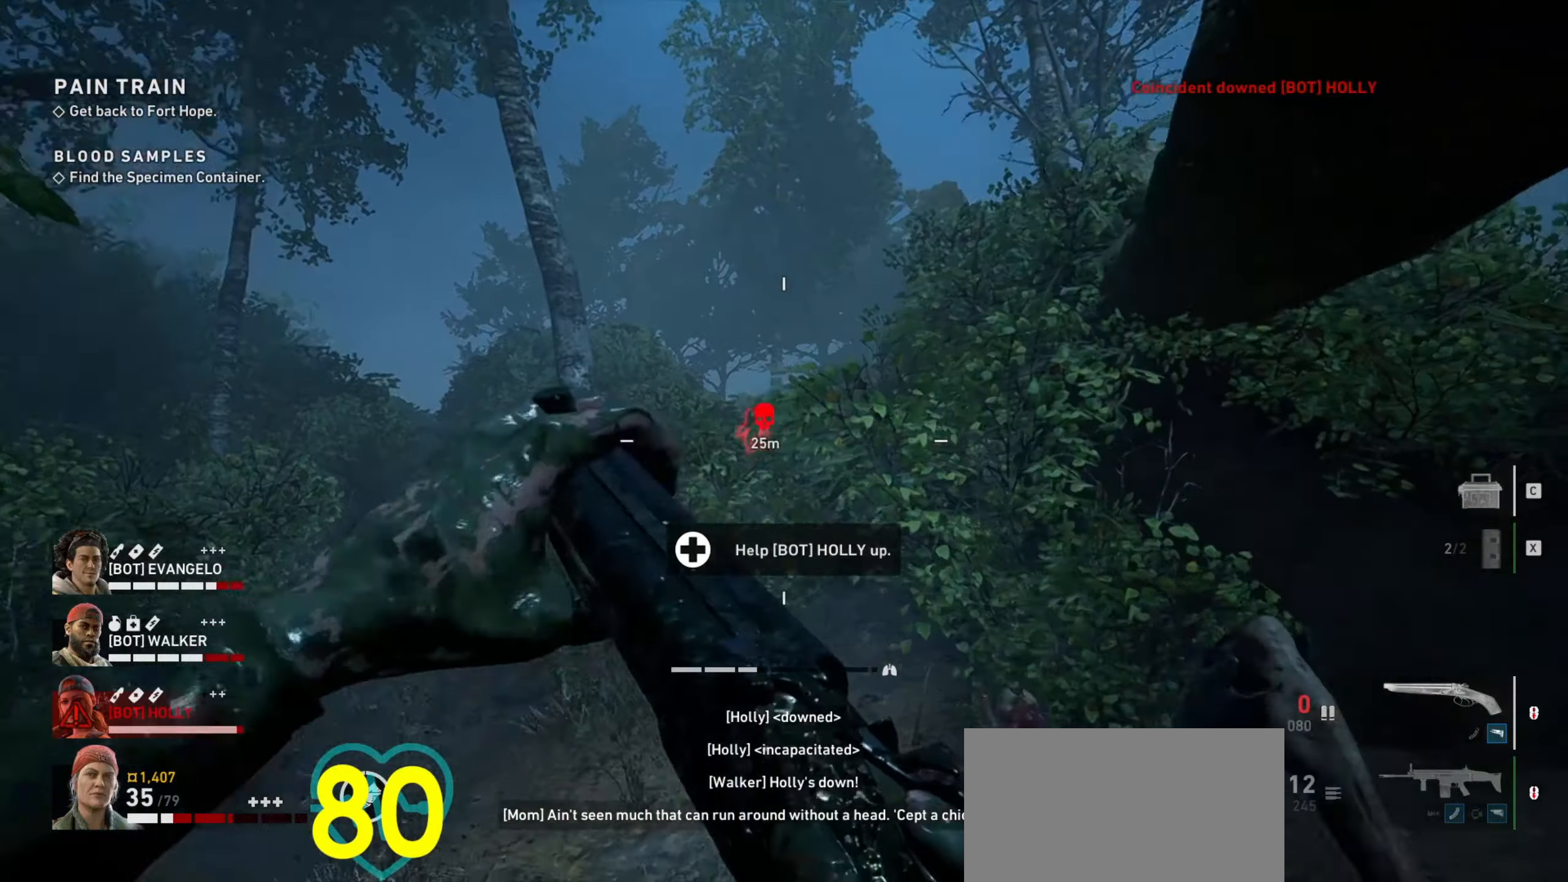
{"keys": ["a", "s"], "mouse": [], "events": [[500, "s", "down"]]}
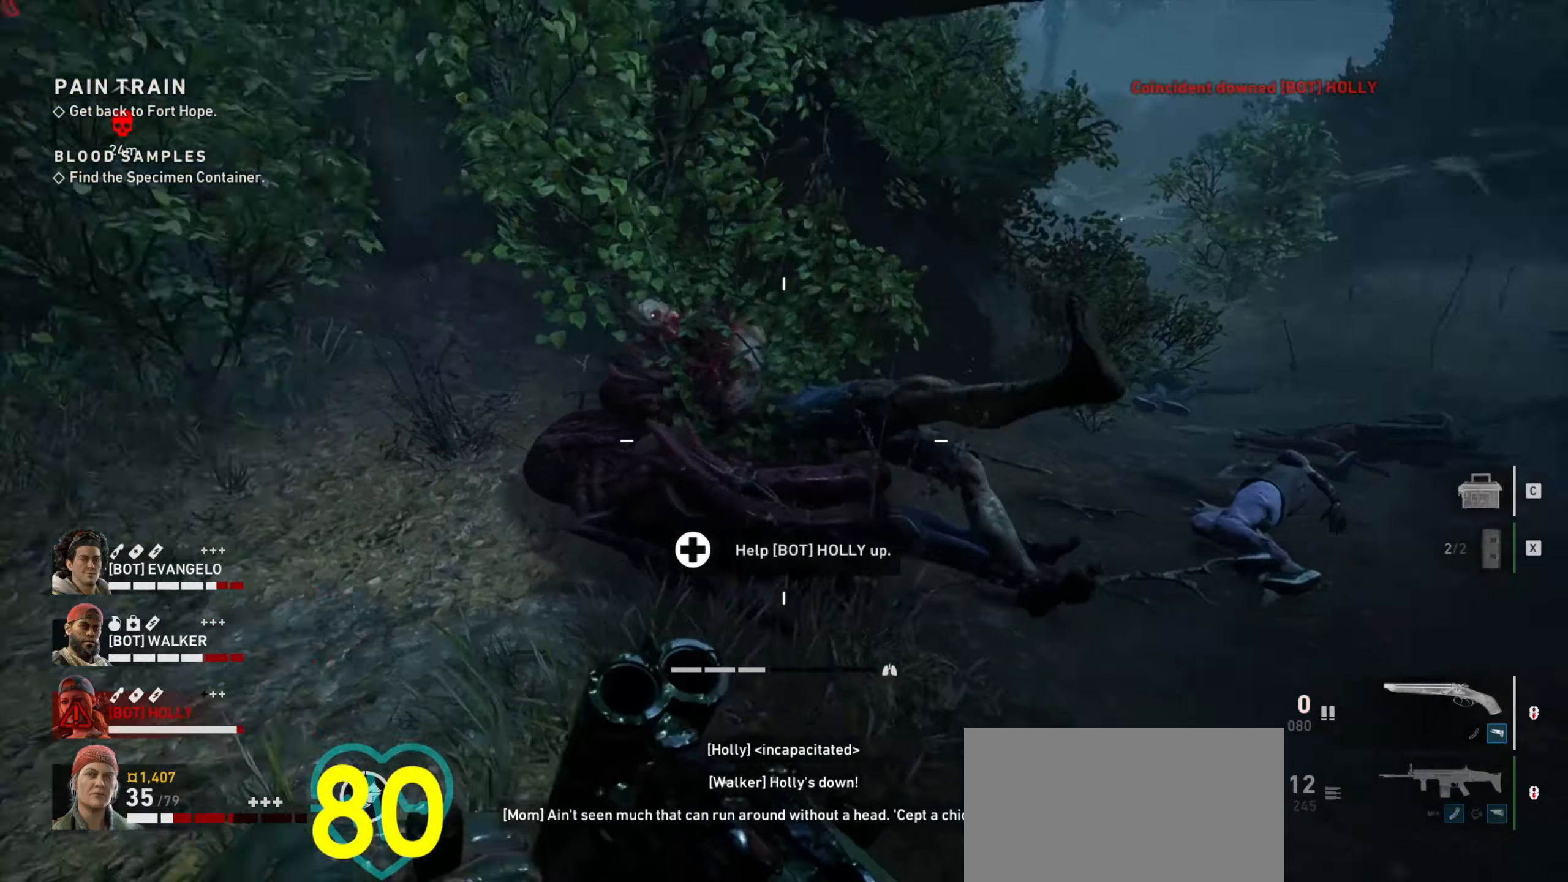
{"keys": ["a", "w"], "mouse": [], "events": [[184, "s", "up"], [284, "w", "down"]]}